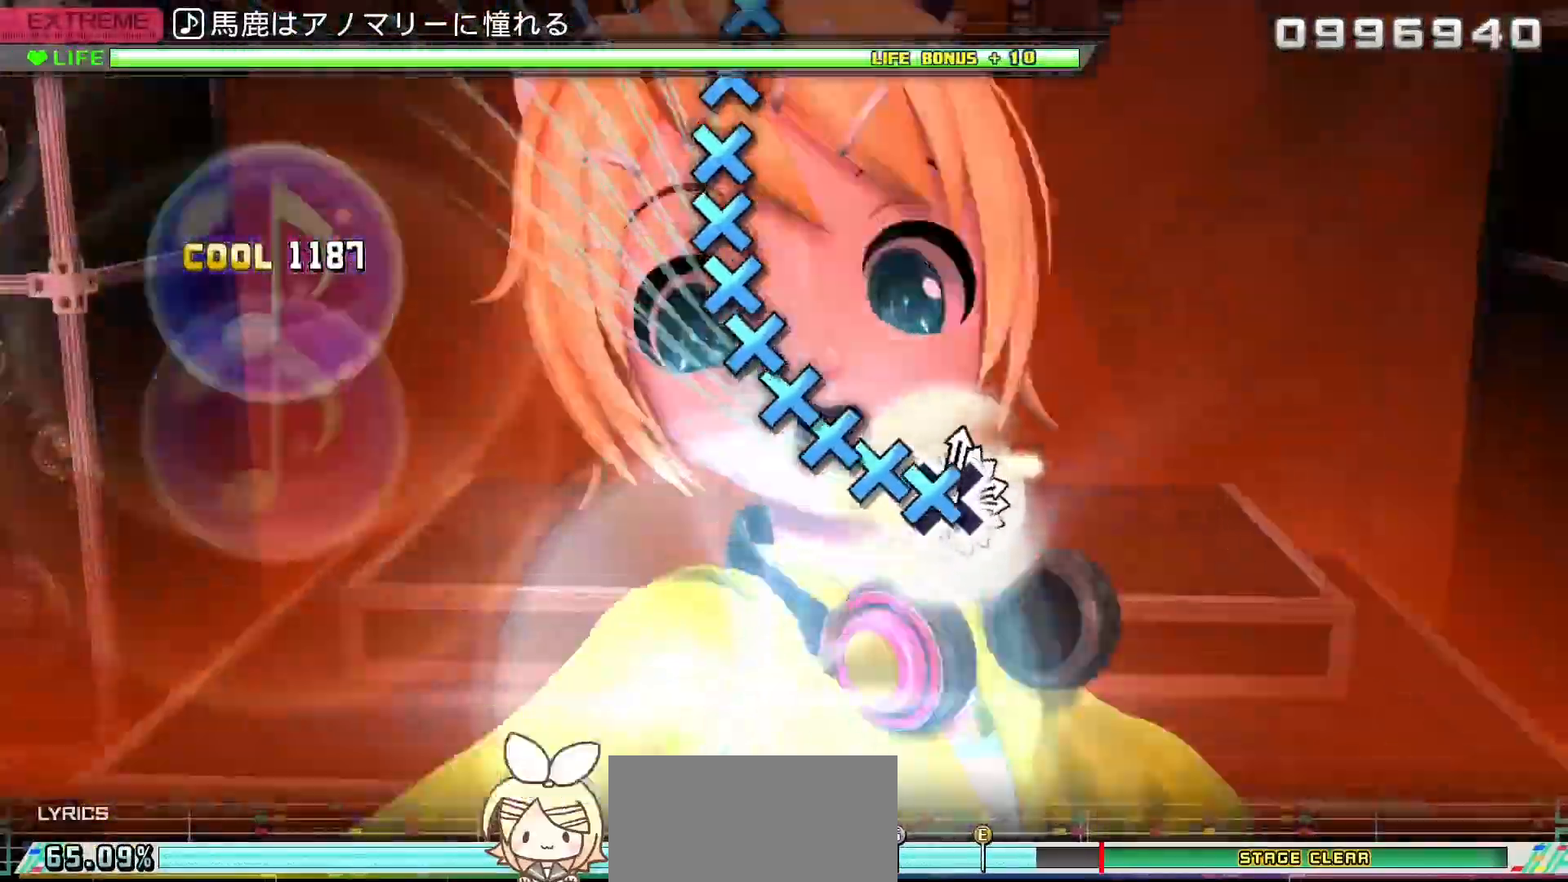
Gameplay with a controller (PlayStation layout); each line is a JSON object with the inputs held at the frame after it (dt_ms = milliseconds from this image to that frame). "events" lists button and stick changes between this image and that frame as [ms after this image, input, new state], when the widget could be followed in between. Not read: L3 R3.
{"dt_ms": 500, "buttons": ["CROSS"], "left_stick": "center", "right_stick": "center", "events": [[33, "CROSS", "down"], [100, "CROSS", "up"], [100, "DPAD_DOWN", "down"], [167, "CROSS", "down"], [167, "DPAD_DOWN", "up"], [217, "CROSS", "up"], [217, "DPAD_DOWN", "down"], [267, "CROSS", "down"], [283, "DPAD_DOWN", "up"], [317, "CROSS", "up"], [333, "DPAD_DOWN", "down"], [383, "CROSS", "down"], [383, "DPAD_DOWN", "up"], [450, "CROSS", "up"], [450, "DPAD_DOWN", "down"], [500, "CROSS", "down"], [500, "DPAD_DOWN", "up"]]}
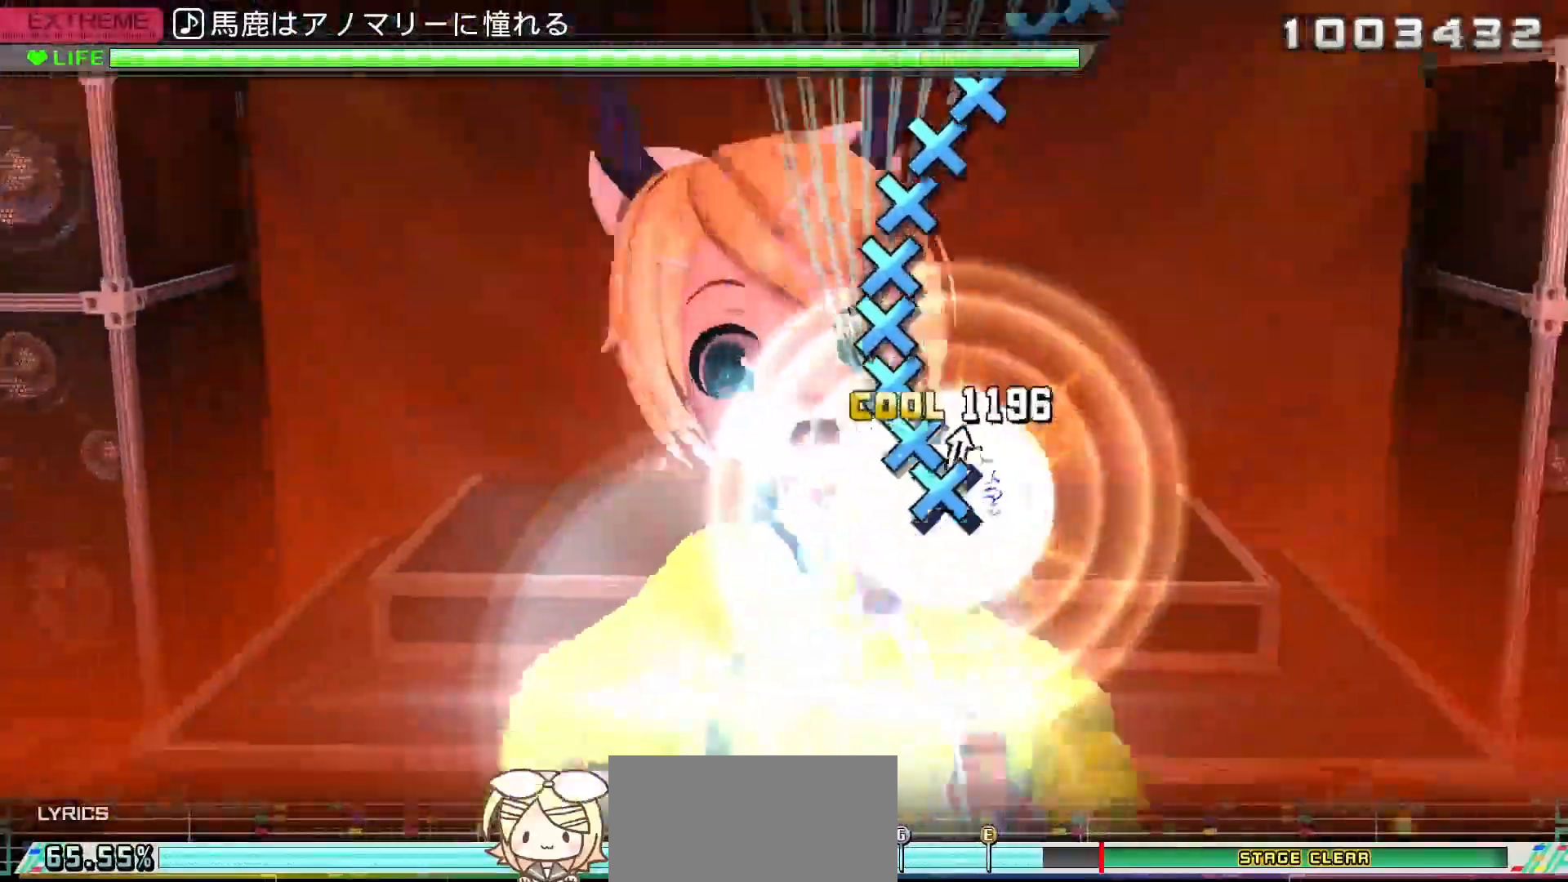
{"dt_ms": 500, "buttons": ["DPAD_DOWN"], "left_stick": "center", "right_stick": "center", "events": [[50, "CROSS", "up"], [50, "DPAD_DOWN", "down"], [117, "CROSS", "down"], [117, "DPAD_DOWN", "up"], [167, "CROSS", "up"], [167, "DPAD_DOWN", "down"], [217, "CROSS", "down"], [217, "DPAD_DOWN", "up"], [267, "DPAD_DOWN", "down"], [283, "CROSS", "up"], [333, "CROSS", "down"], [333, "DPAD_DOWN", "up"], [383, "CROSS", "up"], [383, "DPAD_DOWN", "down"], [433, "CROSS", "down"], [450, "DPAD_DOWN", "up"], [483, "DPAD_DOWN", "down"], [500, "CROSS", "up"]]}
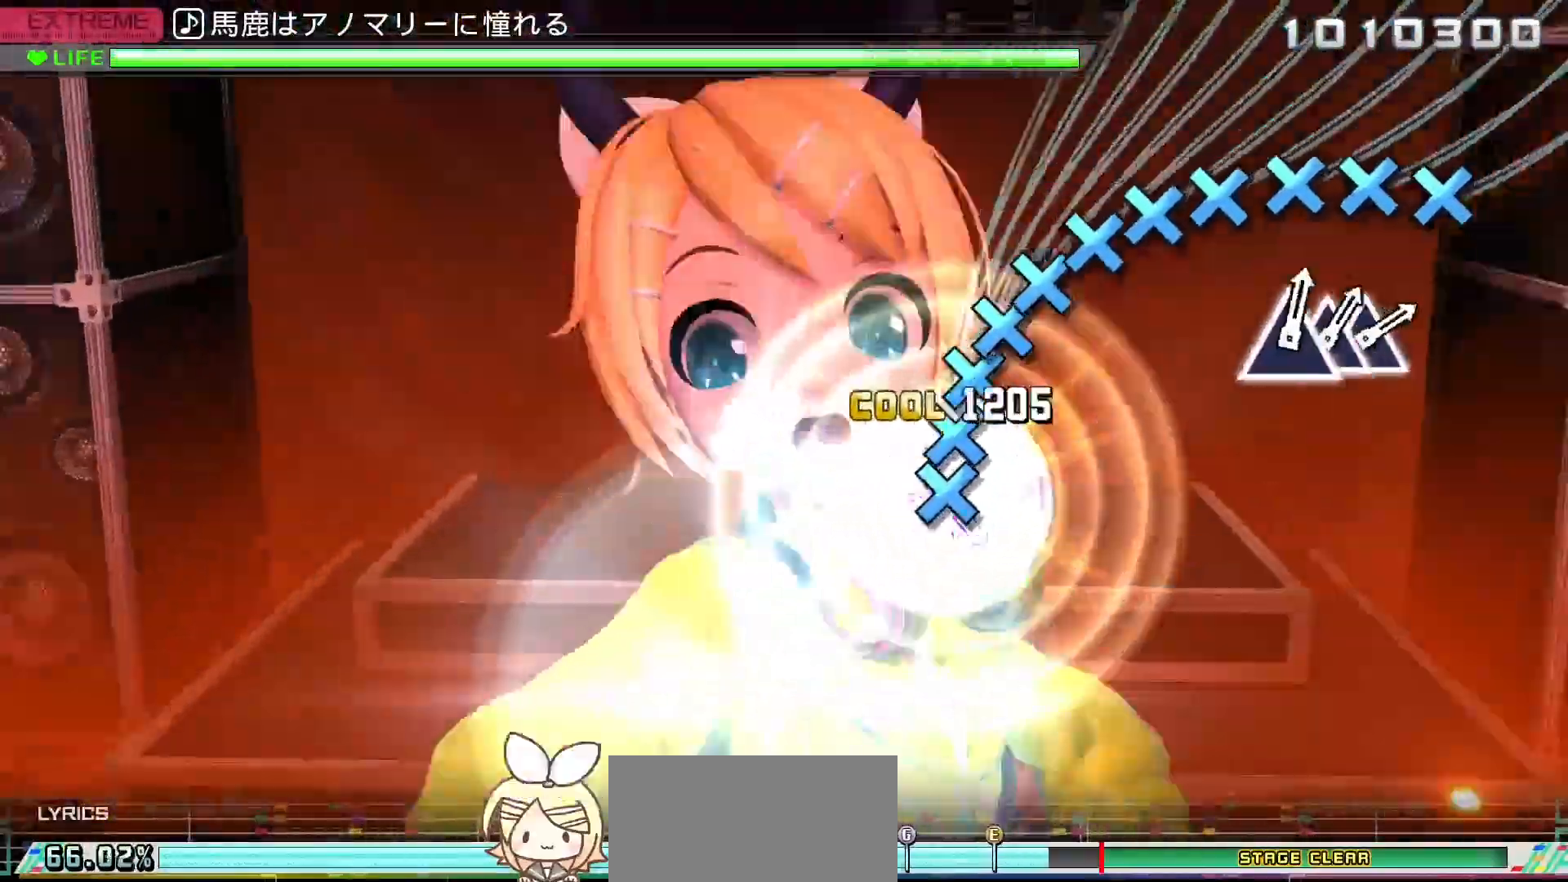
{"dt_ms": 500, "buttons": ["DPAD_DOWN"], "left_stick": "center", "right_stick": "center", "events": [[50, "CROSS", "down"], [50, "DPAD_DOWN", "up"], [100, "CROSS", "up"], [100, "DPAD_DOWN", "down"], [150, "CROSS", "down"], [167, "DPAD_DOWN", "up"], [217, "CROSS", "up"], [217, "DPAD_DOWN", "down"], [283, "CROSS", "down"], [283, "DPAD_DOWN", "up"], [317, "DPAD_DOWN", "down"], [333, "CROSS", "up"], [383, "CROSS", "down"], [400, "DPAD_DOWN", "up"], [450, "CROSS", "up"], [450, "DPAD_DOWN", "down"]]}
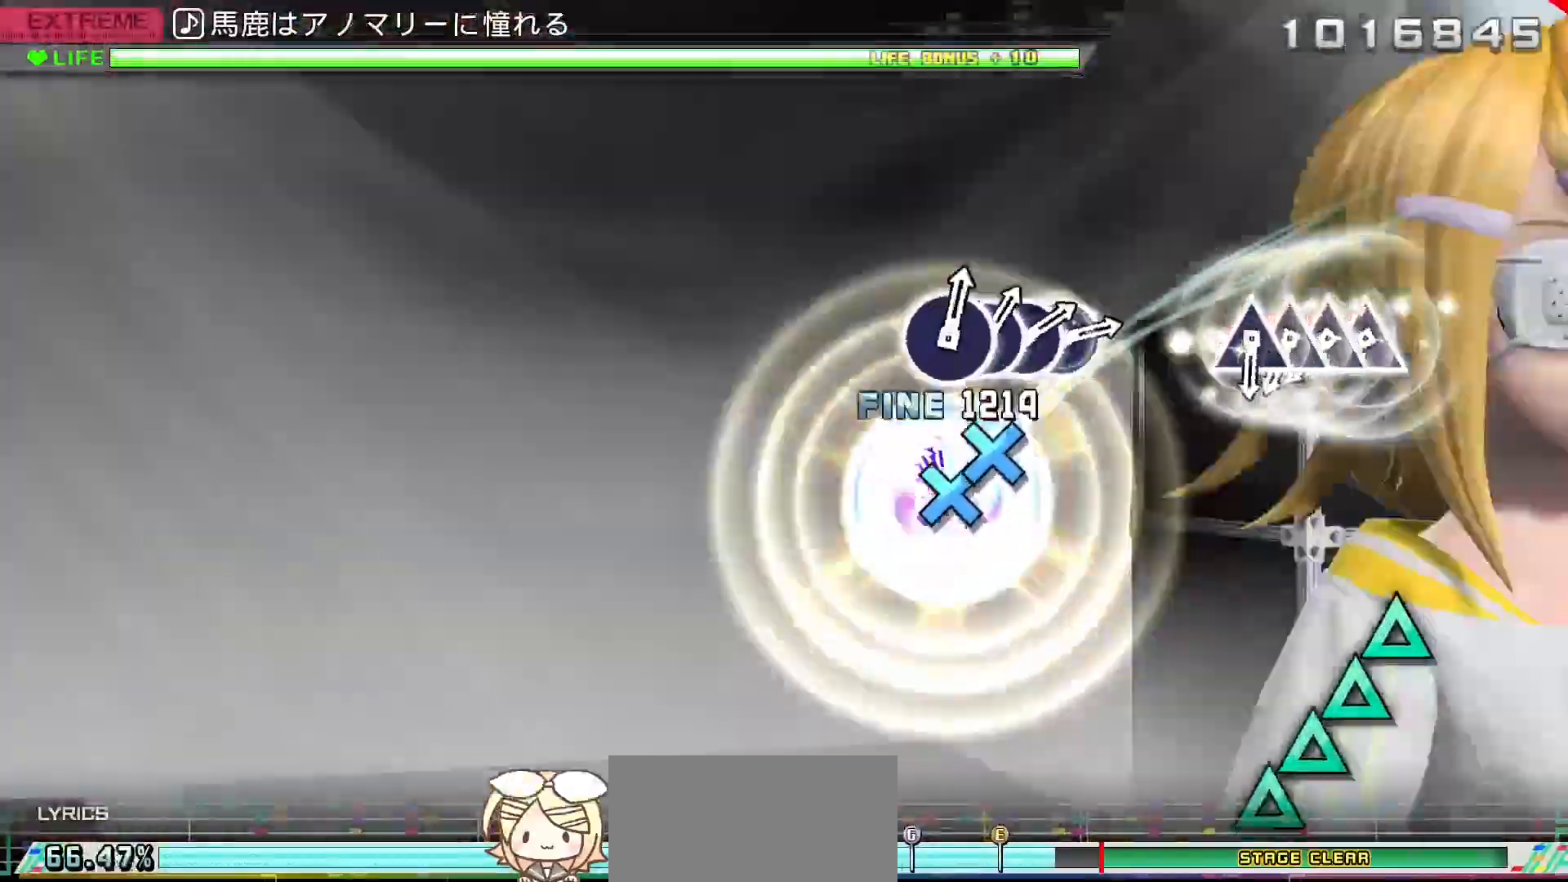
{"dt_ms": 500, "buttons": ["DPAD_UP"], "left_stick": "center", "right_stick": "center", "events": [[17, "CROSS", "down"], [17, "DPAD_DOWN", "up"], [67, "DPAD_DOWN", "down"], [83, "CROSS", "up"], [117, "CROSS", "down"], [150, "DPAD_DOWN", "up"], [200, "CROSS", "up"], [300, "TRIANGLE", "down"], [367, "DPAD_UP", "down"], [367, "TRIANGLE", "up"], [417, "TRIANGLE", "down"], [433, "DPAD_UP", "up"], [500, "DPAD_UP", "down"], [500, "TRIANGLE", "up"]]}
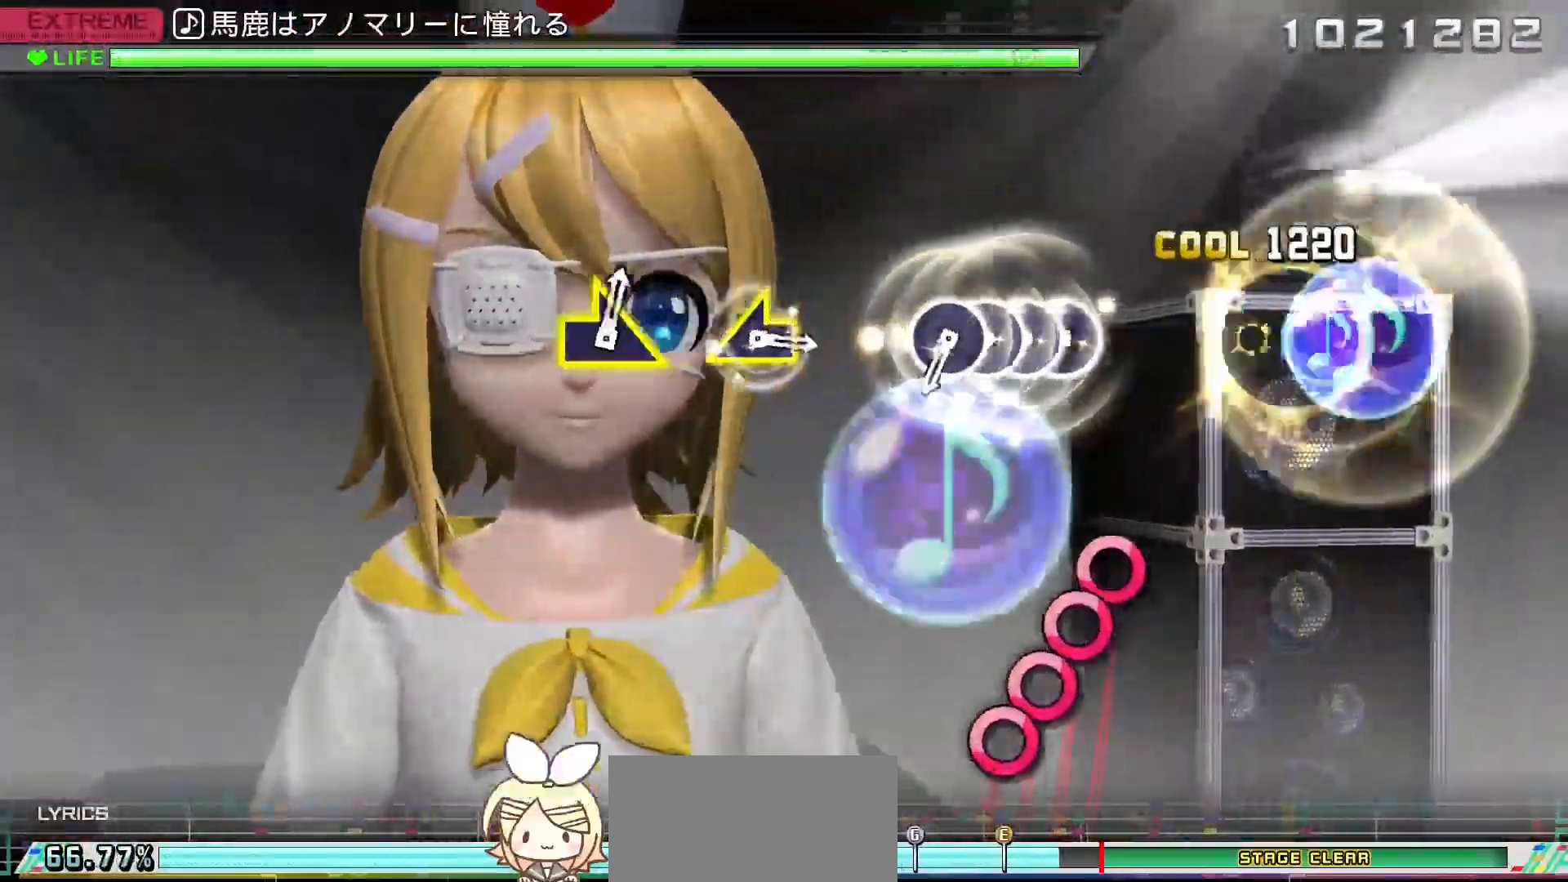
{"dt_ms": 500, "buttons": ["DPAD_RIGHT"], "left_stick": "center", "right_stick": "center", "events": [[67, "DPAD_UP", "up"], [250, "CIRCLE", "down"], [300, "DPAD_RIGHT", "down"], [333, "CIRCLE", "up"], [367, "DPAD_RIGHT", "up"], [383, "CIRCLE", "down"], [433, "DPAD_RIGHT", "down"], [467, "CIRCLE", "up"]]}
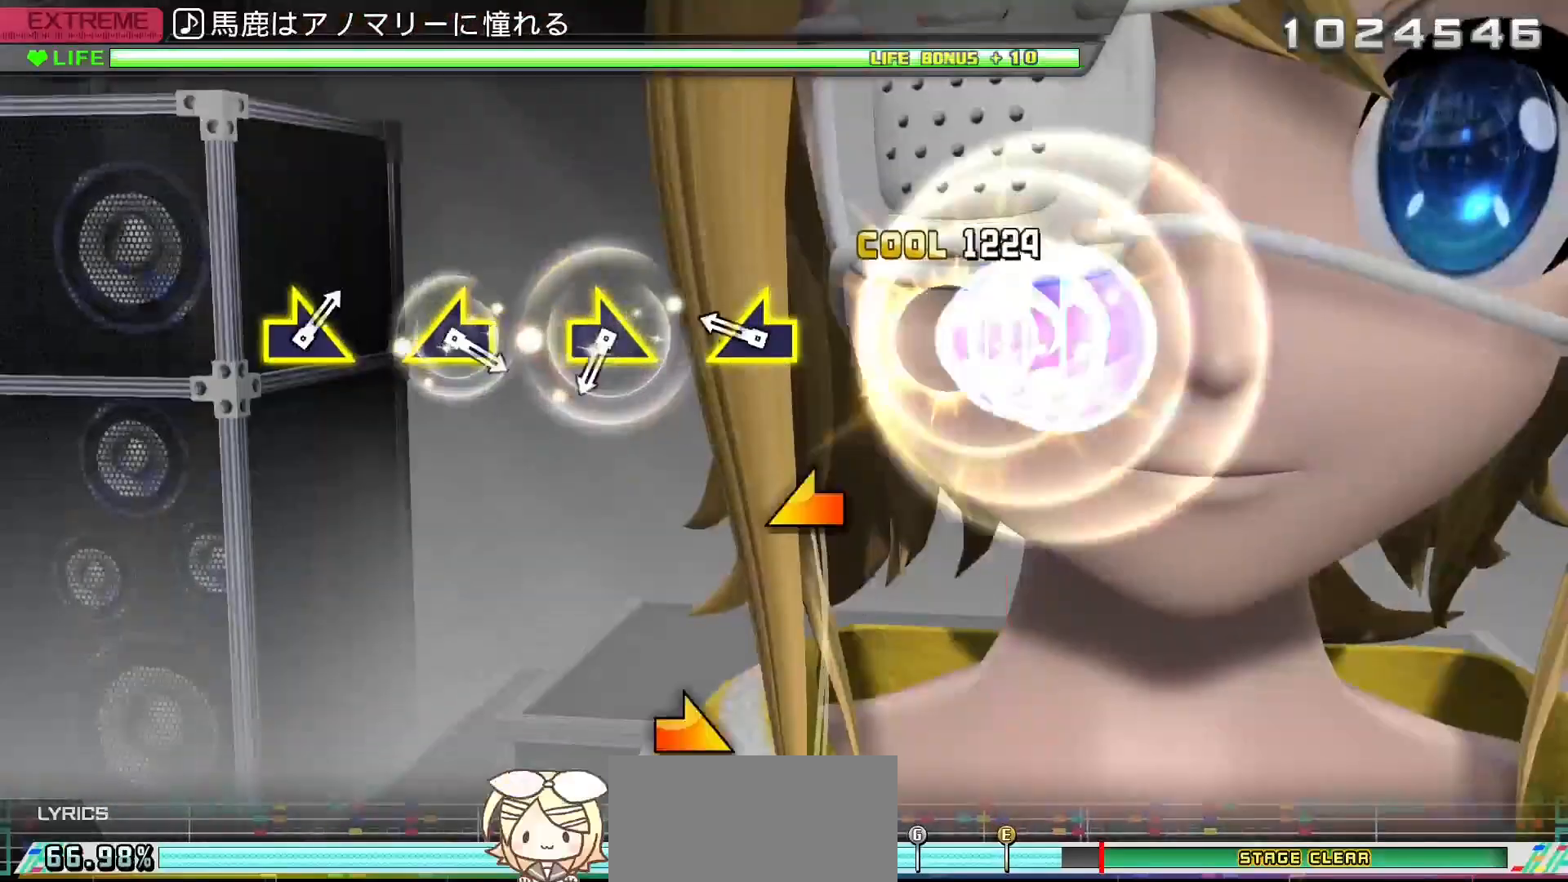
{"dt_ms": 1000, "buttons": [], "left_stick": "center", "right_stick": "center"}
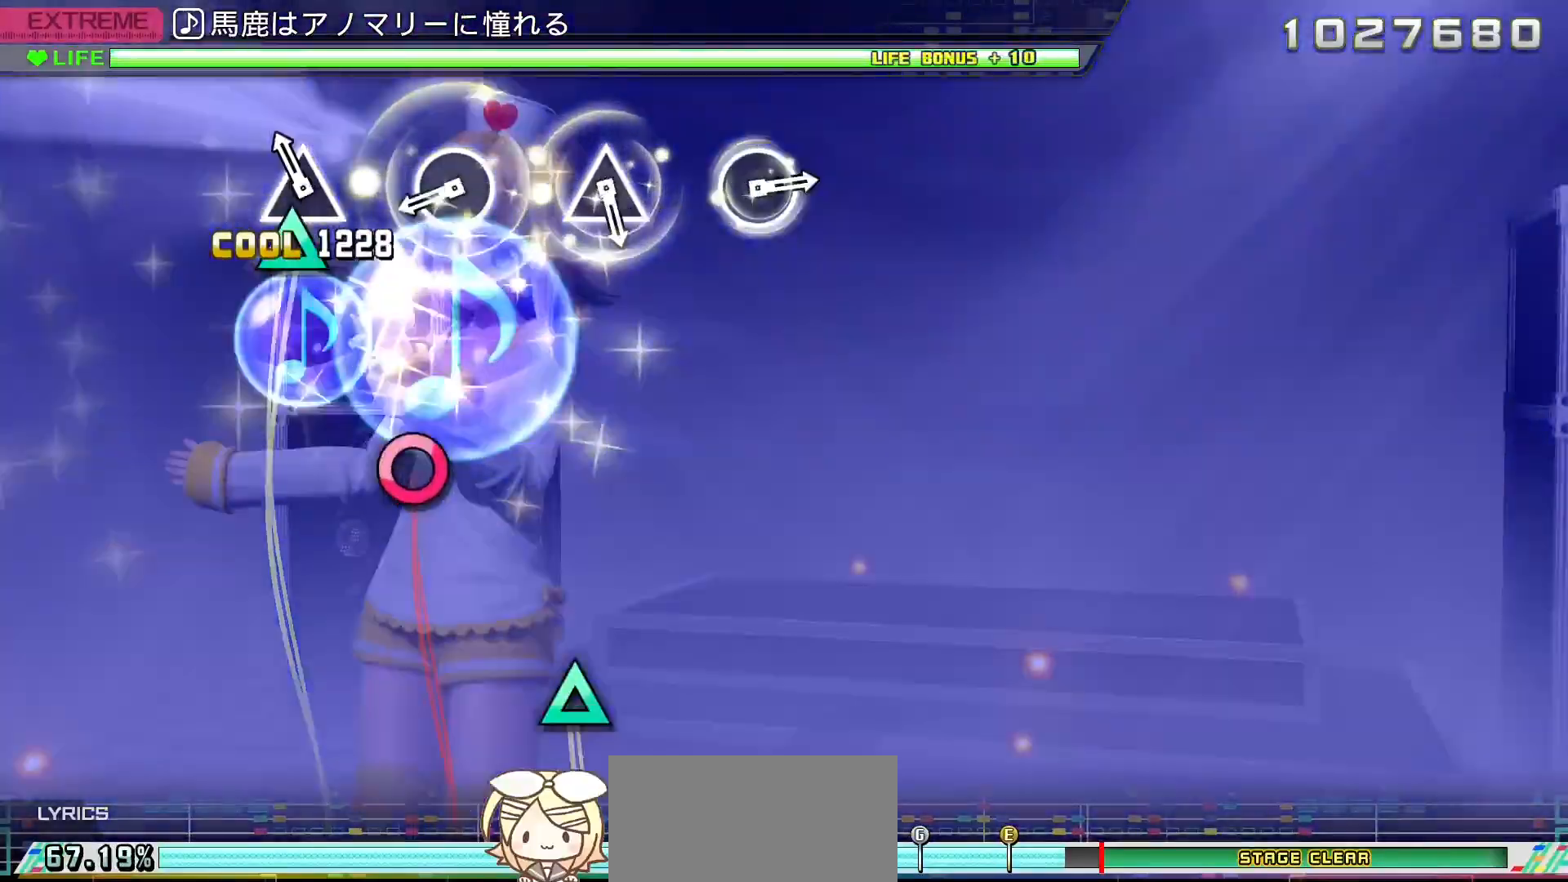
{"dt_ms": 500, "buttons": [], "left_stick": "center", "right_stick": "center", "events": [[67, "TRIANGLE", "down"], [183, "TRIANGLE", "up"], [300, "CIRCLE", "down"], [433, "CIRCLE", "up"]]}
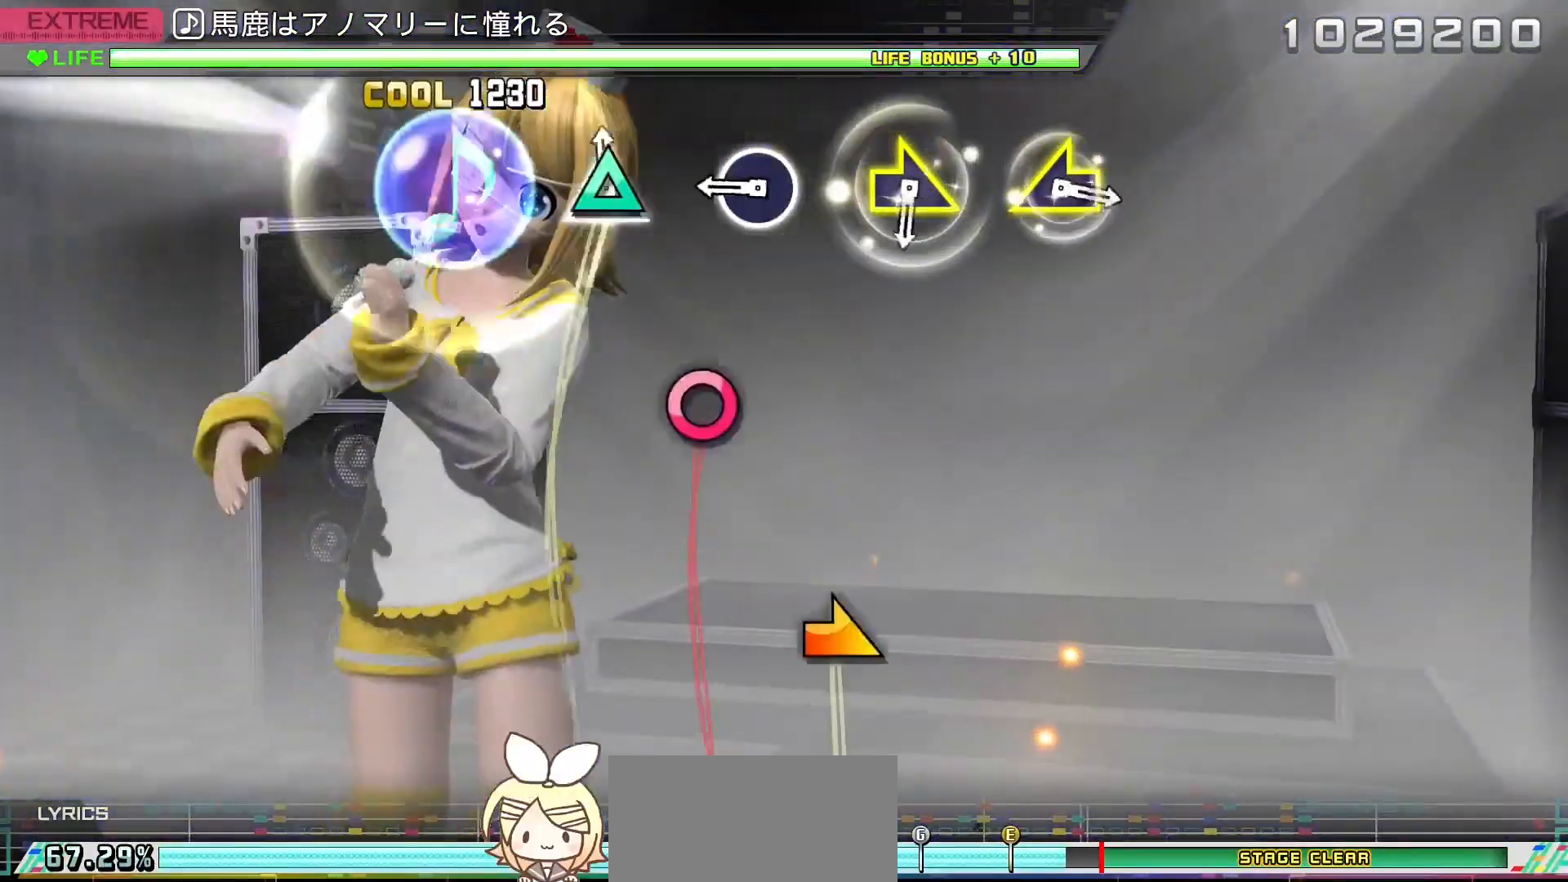
{"dt_ms": 500, "buttons": [], "left_stick": "right", "right_stick": "center", "events": [[33, "TRIANGLE", "down"], [133, "TRIANGLE", "up"], [250, "CIRCLE", "down"], [367, "CIRCLE", "up"], [433, "left_stick", "right"]]}
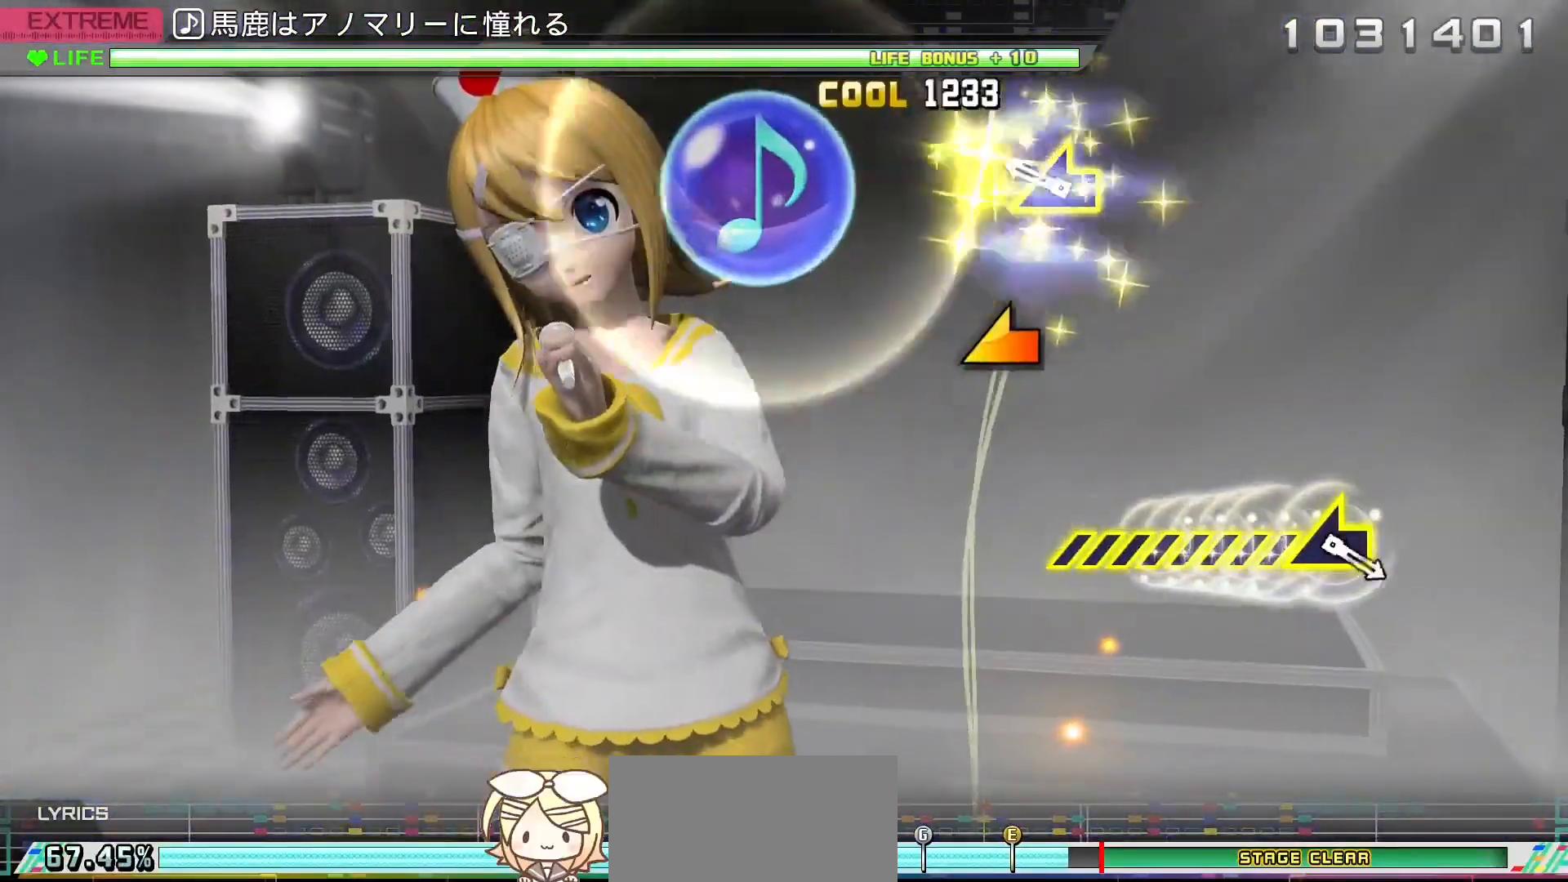
{"dt_ms": 500, "buttons": [], "left_stick": "center", "right_stick": "center", "events": [[67, "left_stick", "center"], [167, "right_stick", "left"], [283, "right_stick", "center"]]}
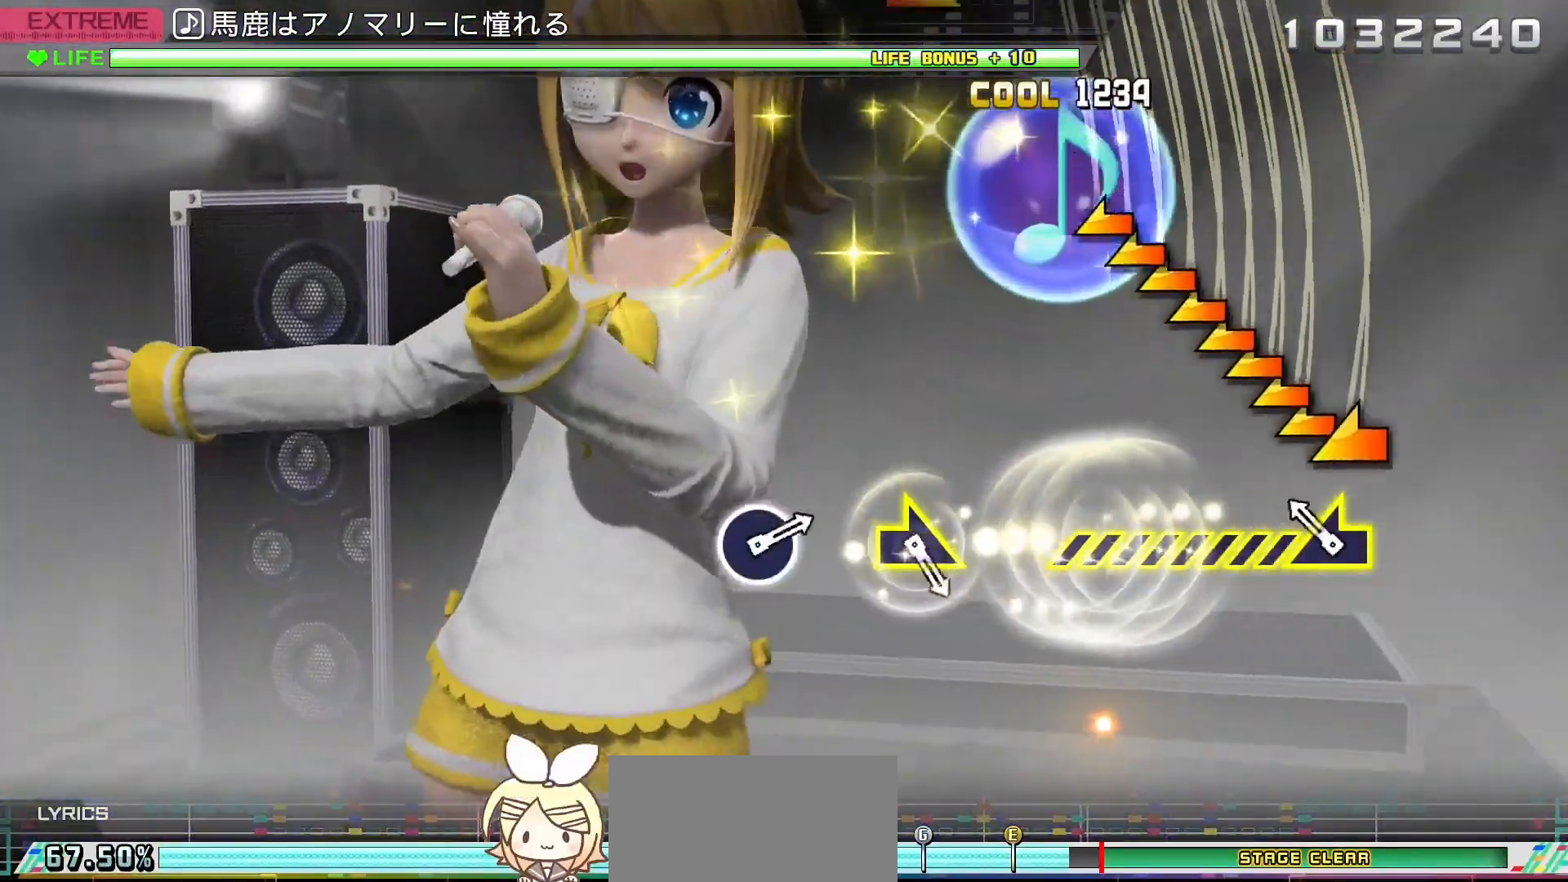
{"dt_ms": 500, "buttons": [], "left_stick": "center", "right_stick": "center", "events": [[117, "left_stick", "left"], [383, "left_stick", "center"]]}
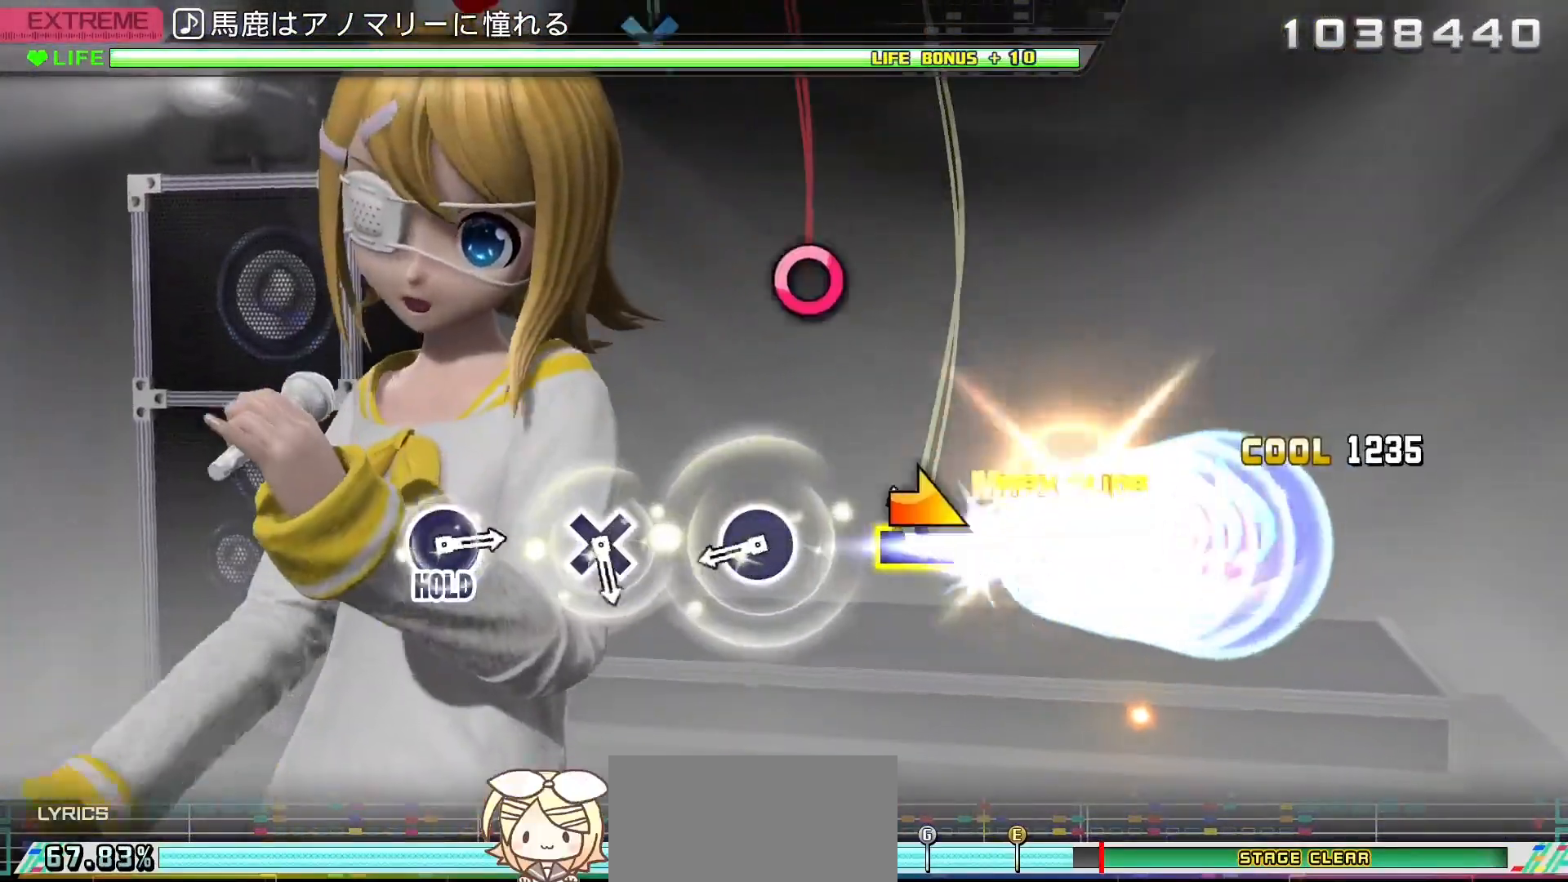
{"dt_ms": 500, "buttons": [], "left_stick": "center", "right_stick": "center", "events": [[83, "right_stick", "right"], [200, "right_stick", "center"], [300, "CIRCLE", "down"], [433, "CIRCLE", "up"]]}
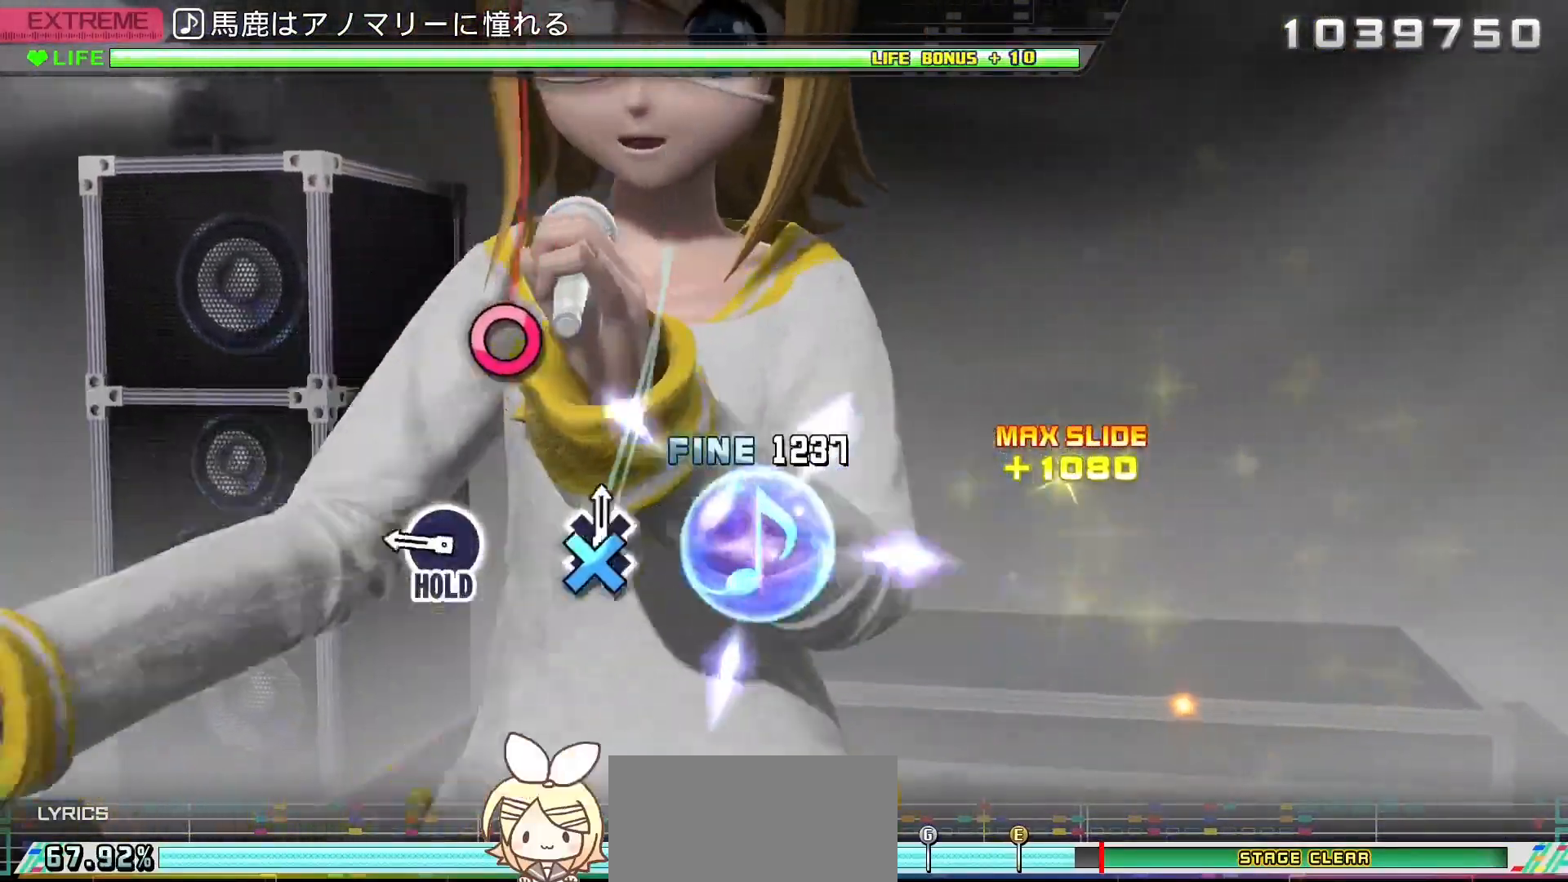
{"dt_ms": 500, "buttons": ["CIRCLE", "R2"], "left_stick": "center", "right_stick": "center", "events": [[33, "CROSS", "down"], [150, "CROSS", "up"], [217, "CIRCLE", "down"], [450, "R2", "down"]]}
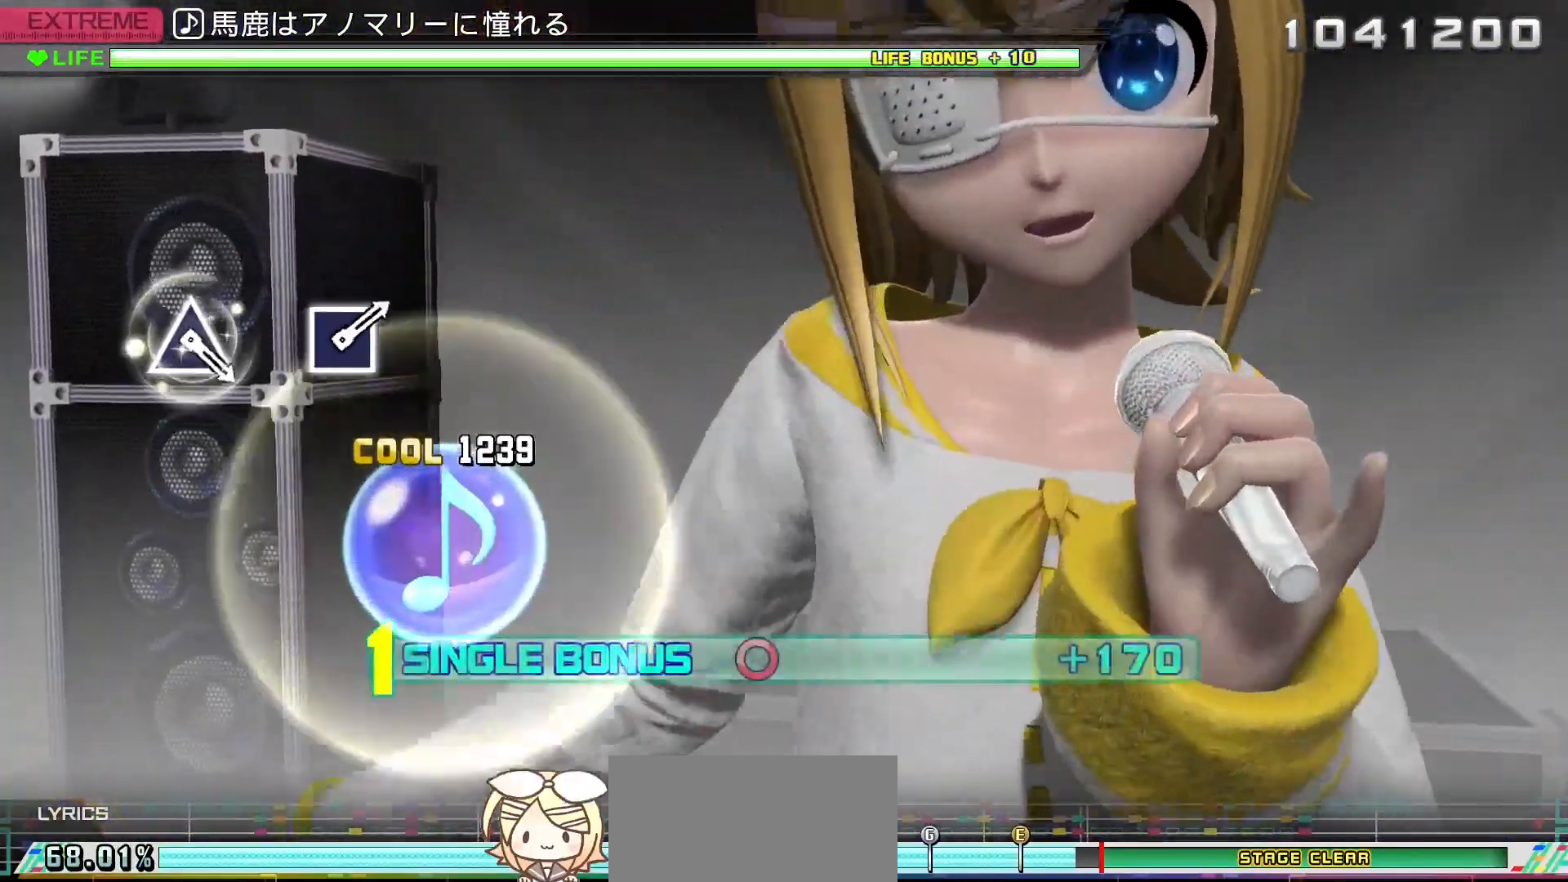
{"dt_ms": 500, "buttons": ["R2"], "left_stick": "center", "right_stick": "center", "events": [[83, "CIRCLE", "up"]]}
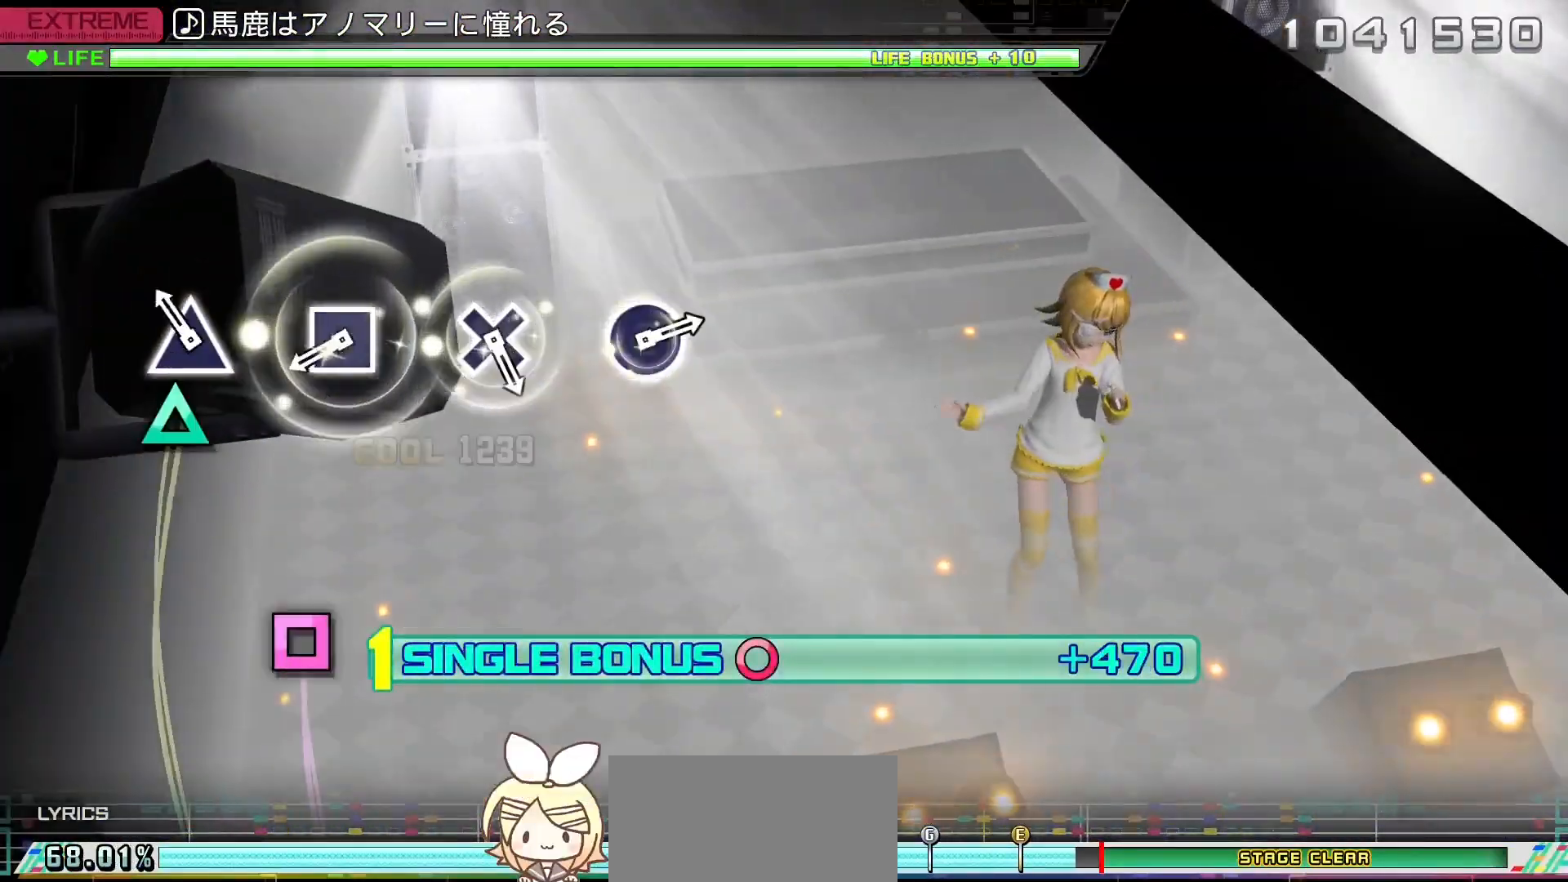
{"dt_ms": 500, "buttons": ["R2"], "left_stick": "center", "right_stick": "center", "events": [[100, "TRIANGLE", "down"], [233, "TRIANGLE", "up"], [333, "SQUARE", "down"], [450, "SQUARE", "up"]]}
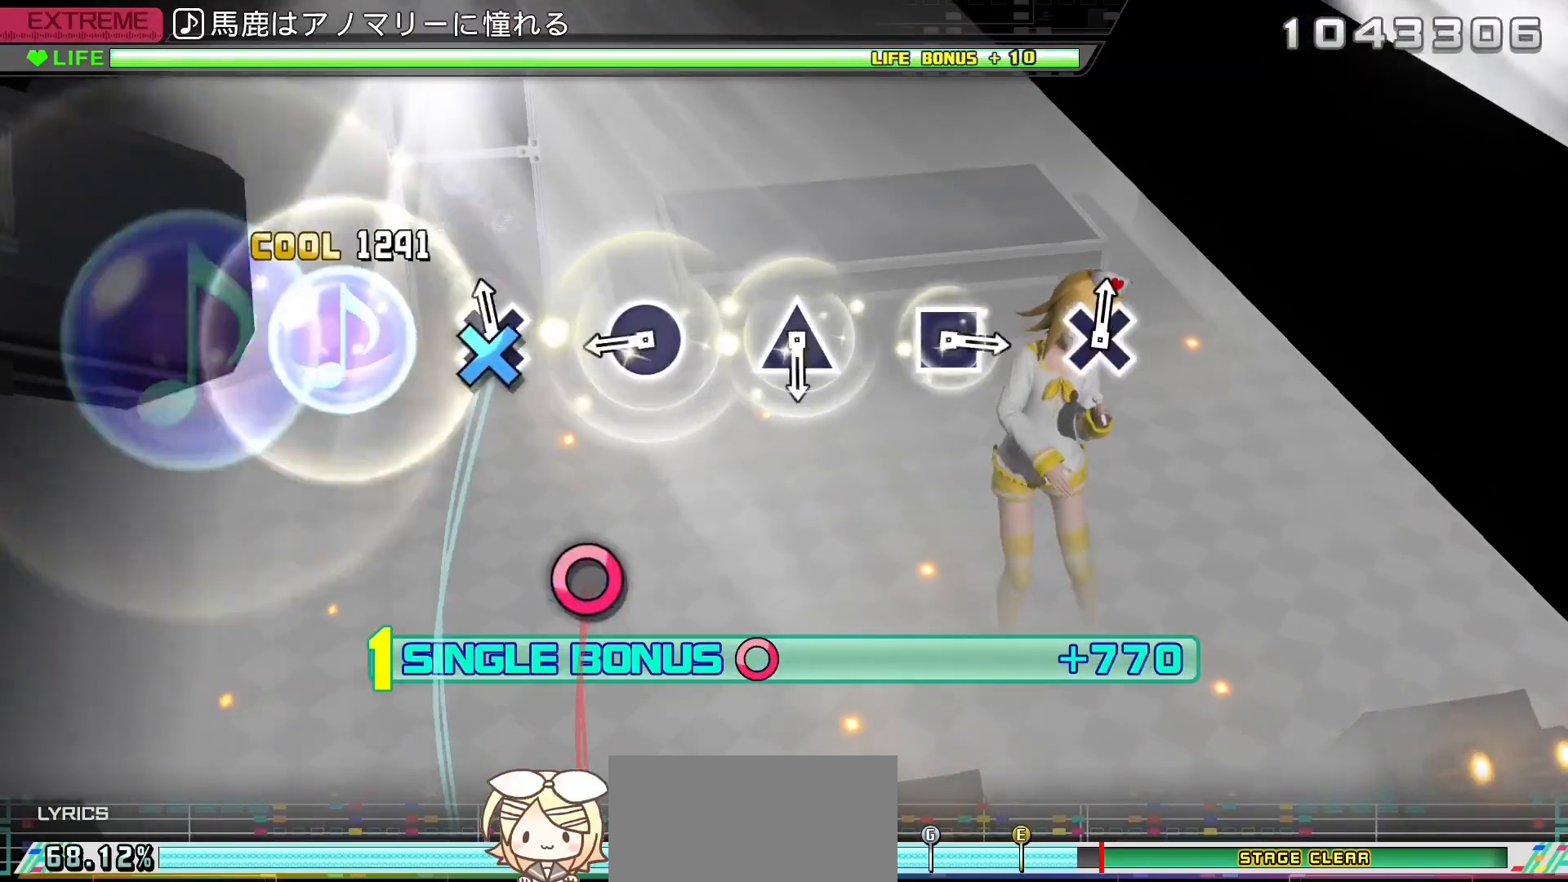
{"dt_ms": 500, "buttons": ["TRIANGLE", "R2"], "left_stick": "center", "right_stick": "center", "events": [[50, "CROSS", "down"], [167, "CROSS", "up"], [283, "CIRCLE", "down"], [400, "CIRCLE", "up"], [500, "TRIANGLE", "down"]]}
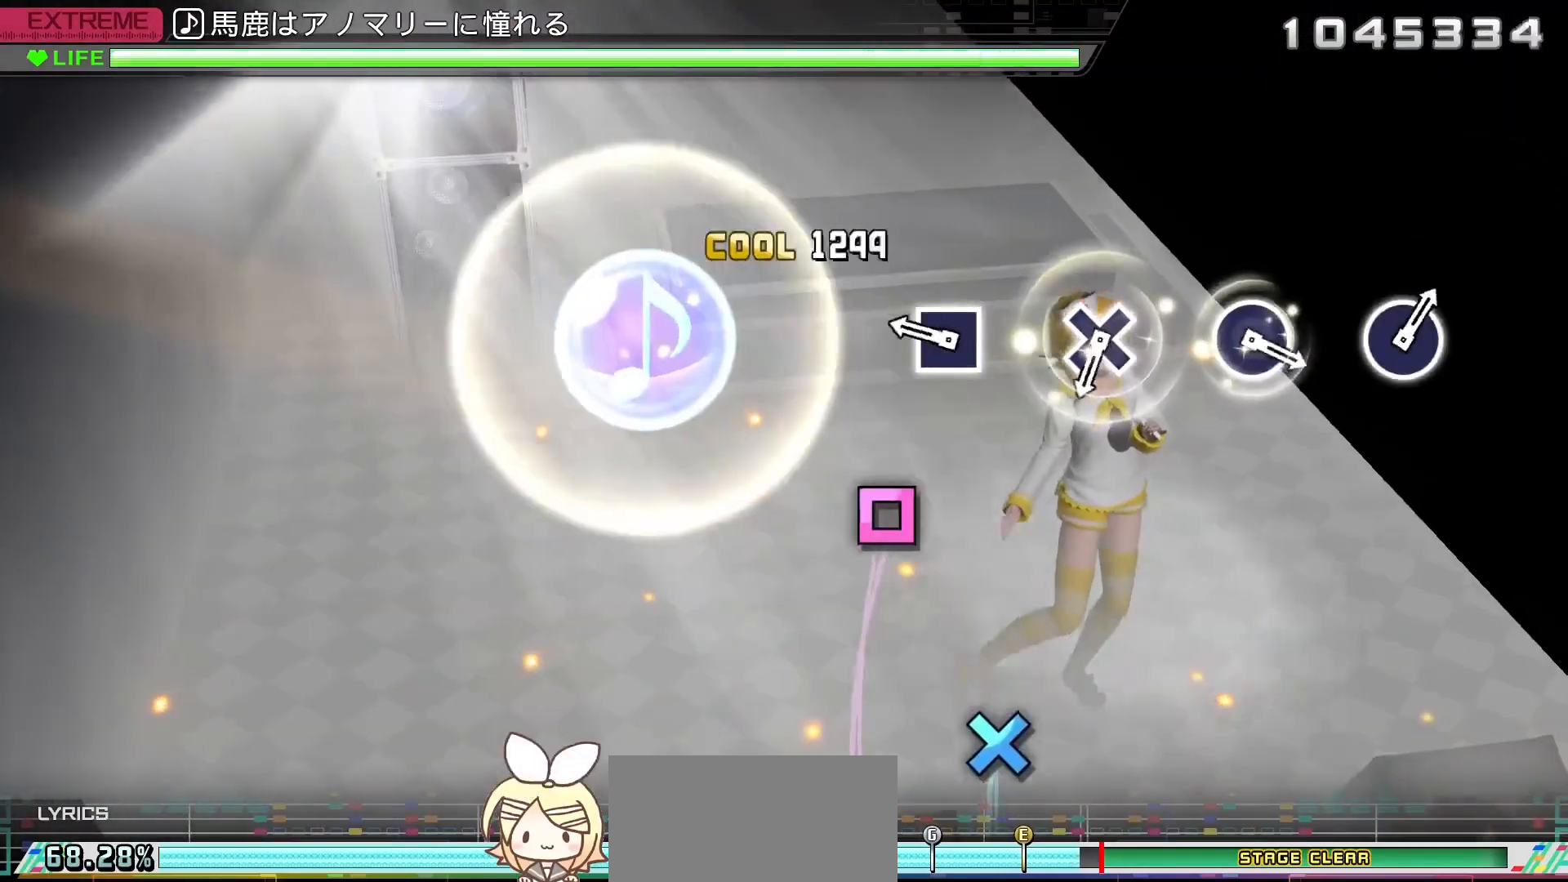
{"dt_ms": 500, "buttons": ["CROSS", "R2"], "left_stick": "center", "right_stick": "center", "events": [[117, "TRIANGLE", "up"], [233, "SQUARE", "down"], [333, "SQUARE", "up"], [450, "CROSS", "down"]]}
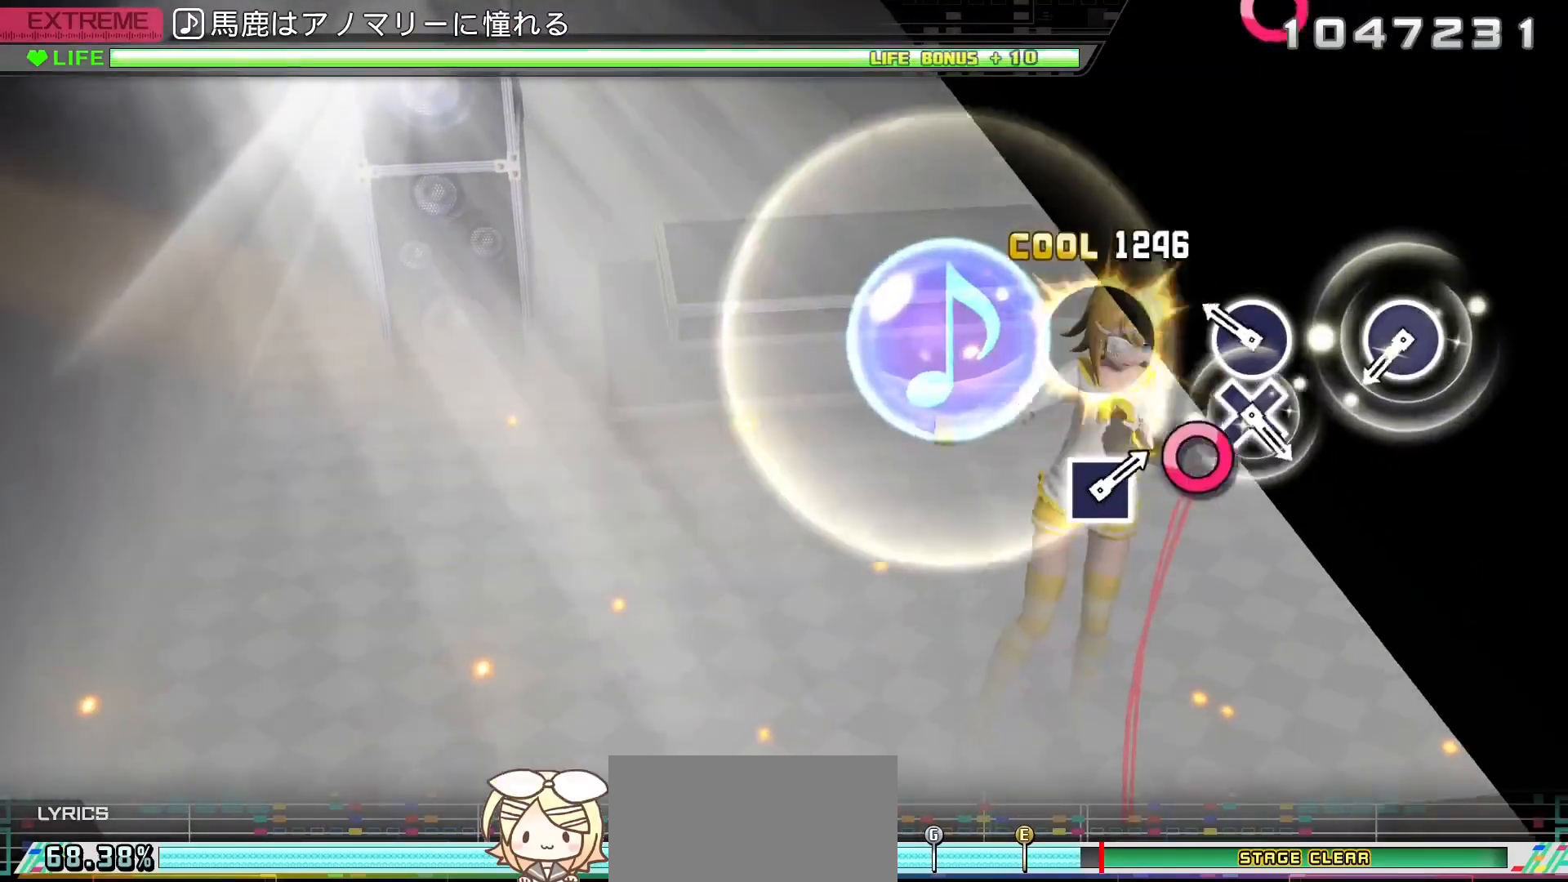
{"dt_ms": 500, "buttons": ["R2"], "left_stick": "center", "right_stick": "center", "events": [[50, "CROSS", "up"], [150, "CIRCLE", "down"], [283, "CIRCLE", "up"], [383, "CIRCLE", "down"], [500, "CIRCLE", "up"]]}
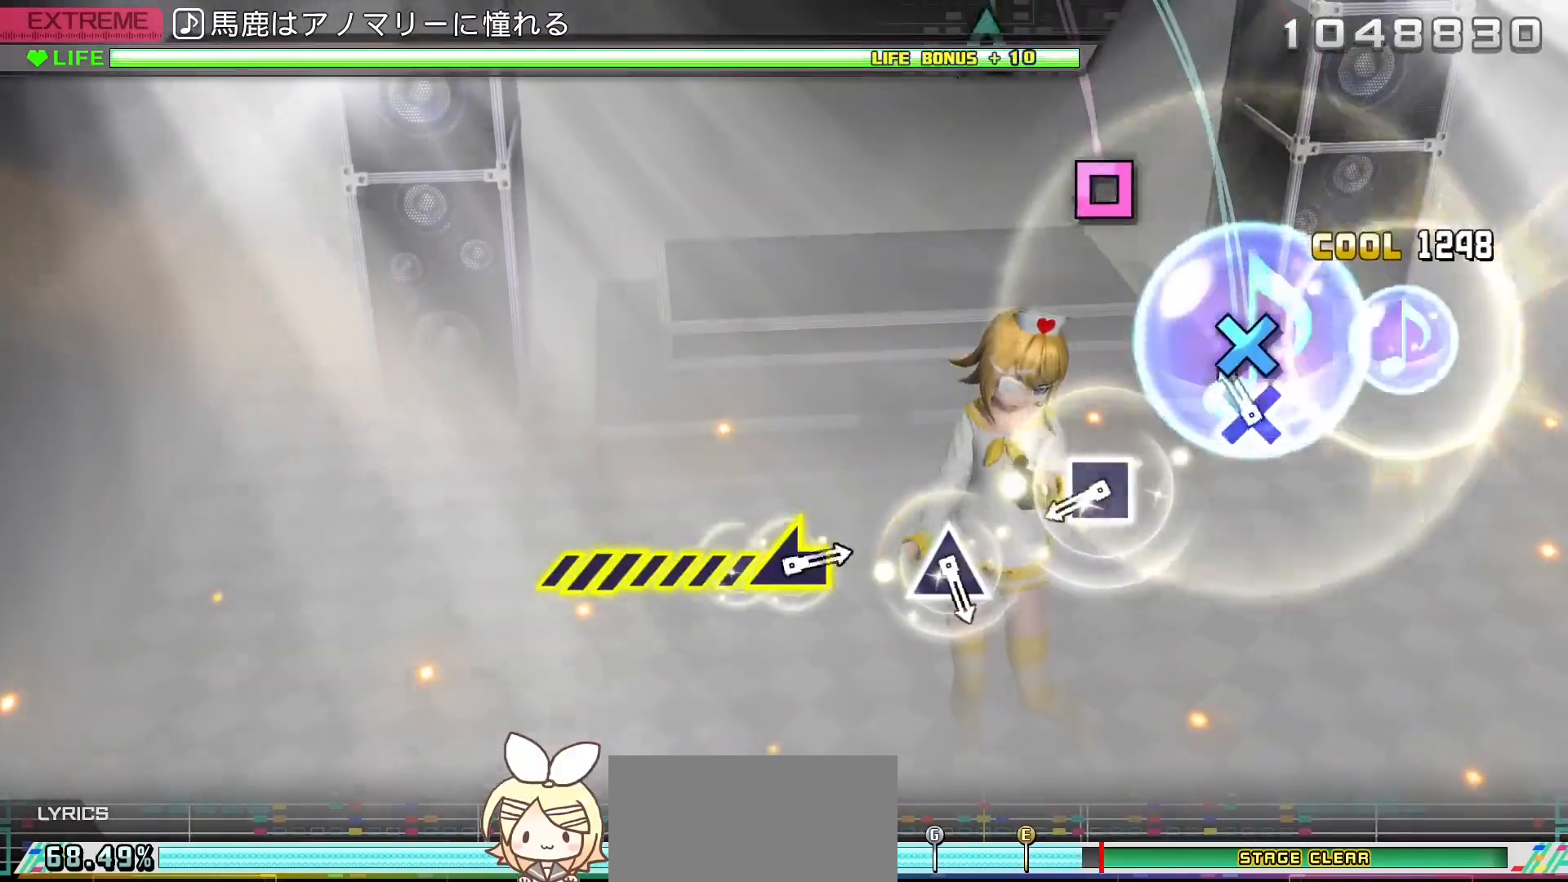
{"dt_ms": 500, "buttons": ["R2"], "left_stick": "center", "right_stick": "center", "events": [[100, "CROSS", "down"], [217, "CROSS", "up"], [333, "SQUARE", "down"], [433, "SQUARE", "up"]]}
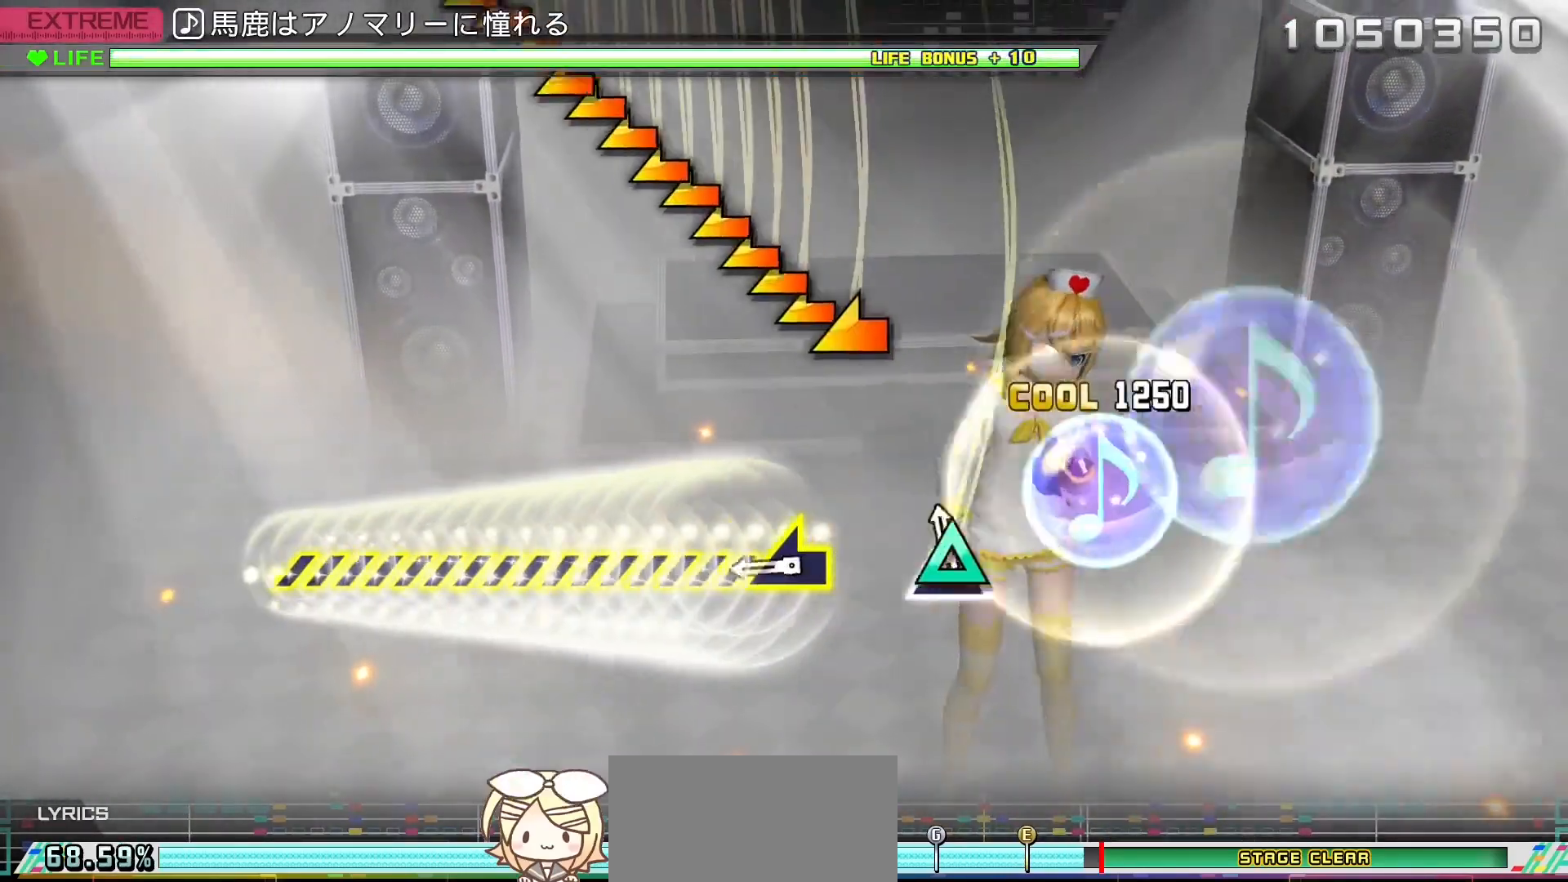
{"dt_ms": 500, "buttons": ["R2"], "left_stick": "left", "right_stick": "center", "events": [[33, "TRIANGLE", "down"], [167, "TRIANGLE", "up"], [233, "left_stick", "left"]]}
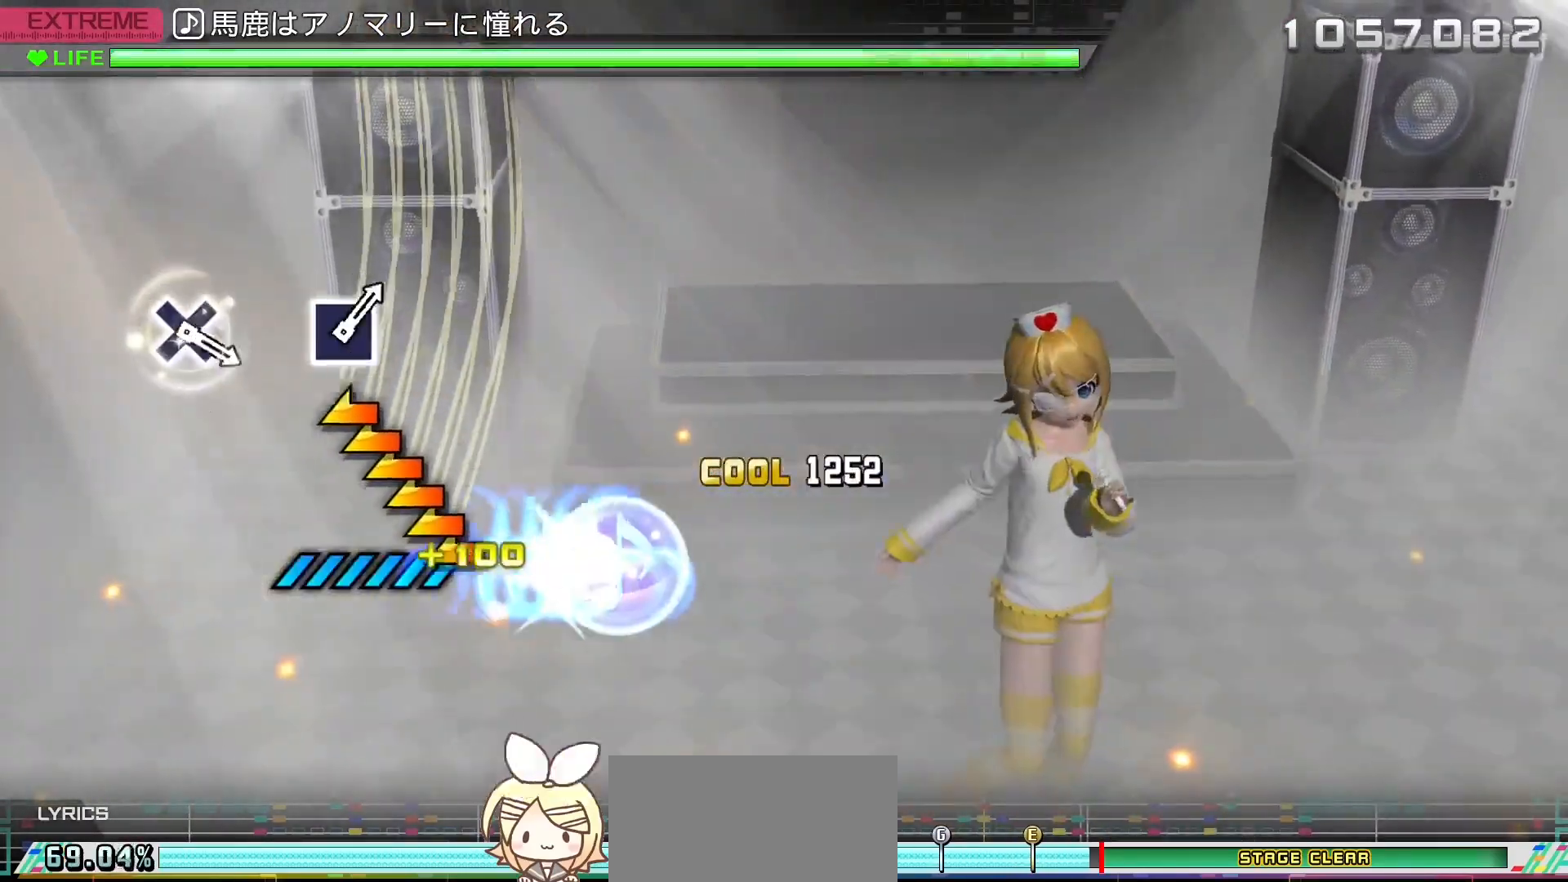
{"dt_ms": 500, "buttons": ["R2"], "left_stick": "center", "right_stick": "center", "events": [[250, "left_stick", "center"]]}
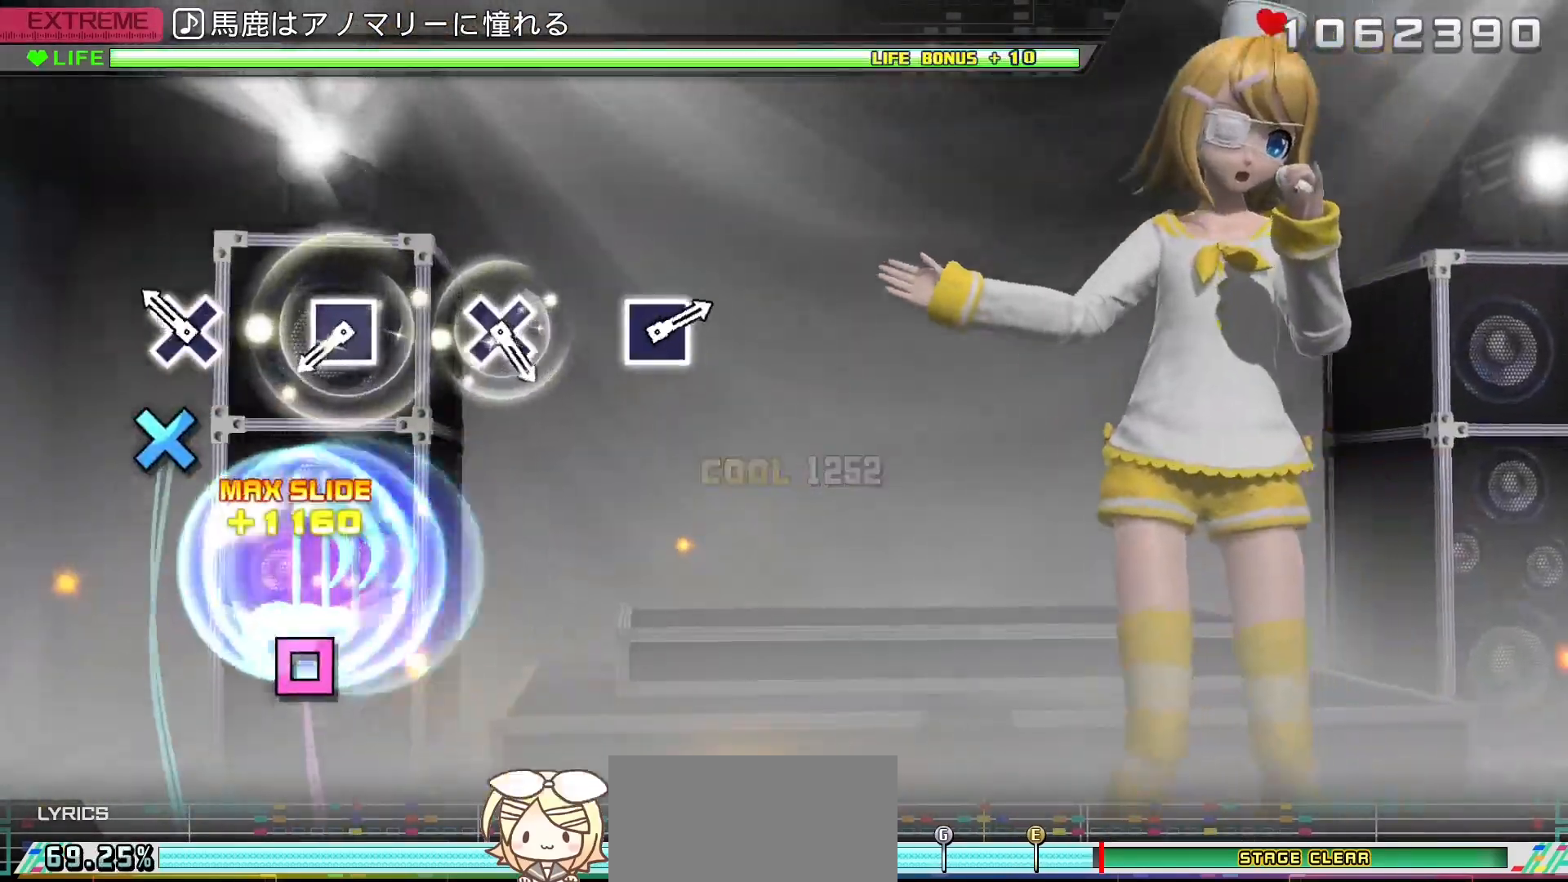
{"dt_ms": 500, "buttons": ["R2"], "left_stick": "center", "right_stick": "center", "events": [[133, "CROSS", "down"], [267, "CROSS", "up"], [367, "SQUARE", "down"], [467, "SQUARE", "up"]]}
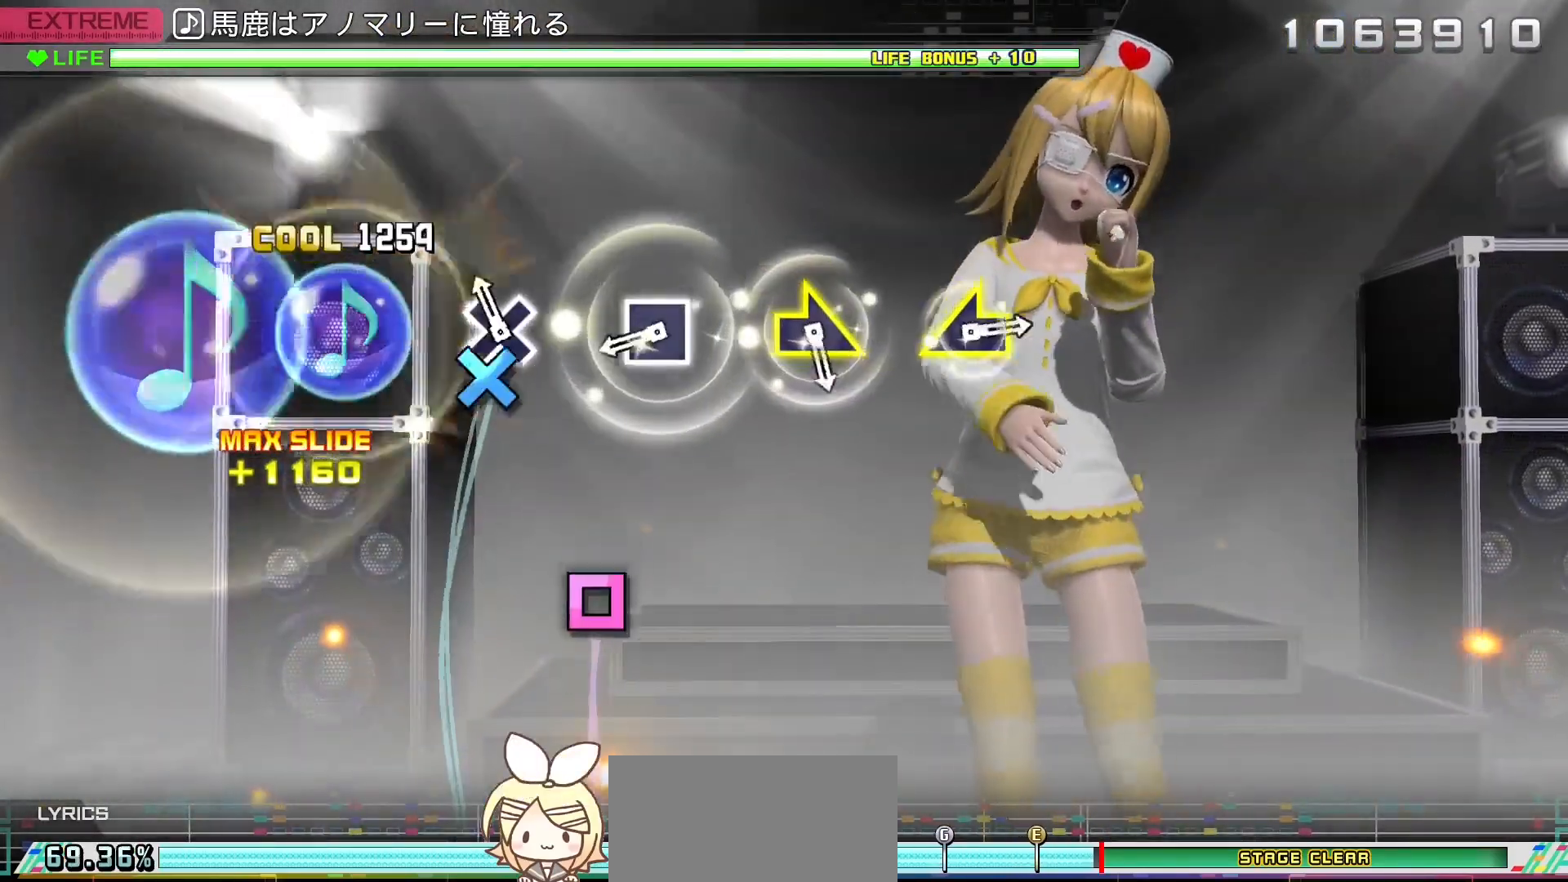
{"dt_ms": 500, "buttons": ["R2"], "left_stick": "right", "right_stick": "center", "events": [[83, "CROSS", "down"], [200, "CROSS", "up"], [300, "SQUARE", "down"], [433, "SQUARE", "up"], [500, "left_stick", "right"]]}
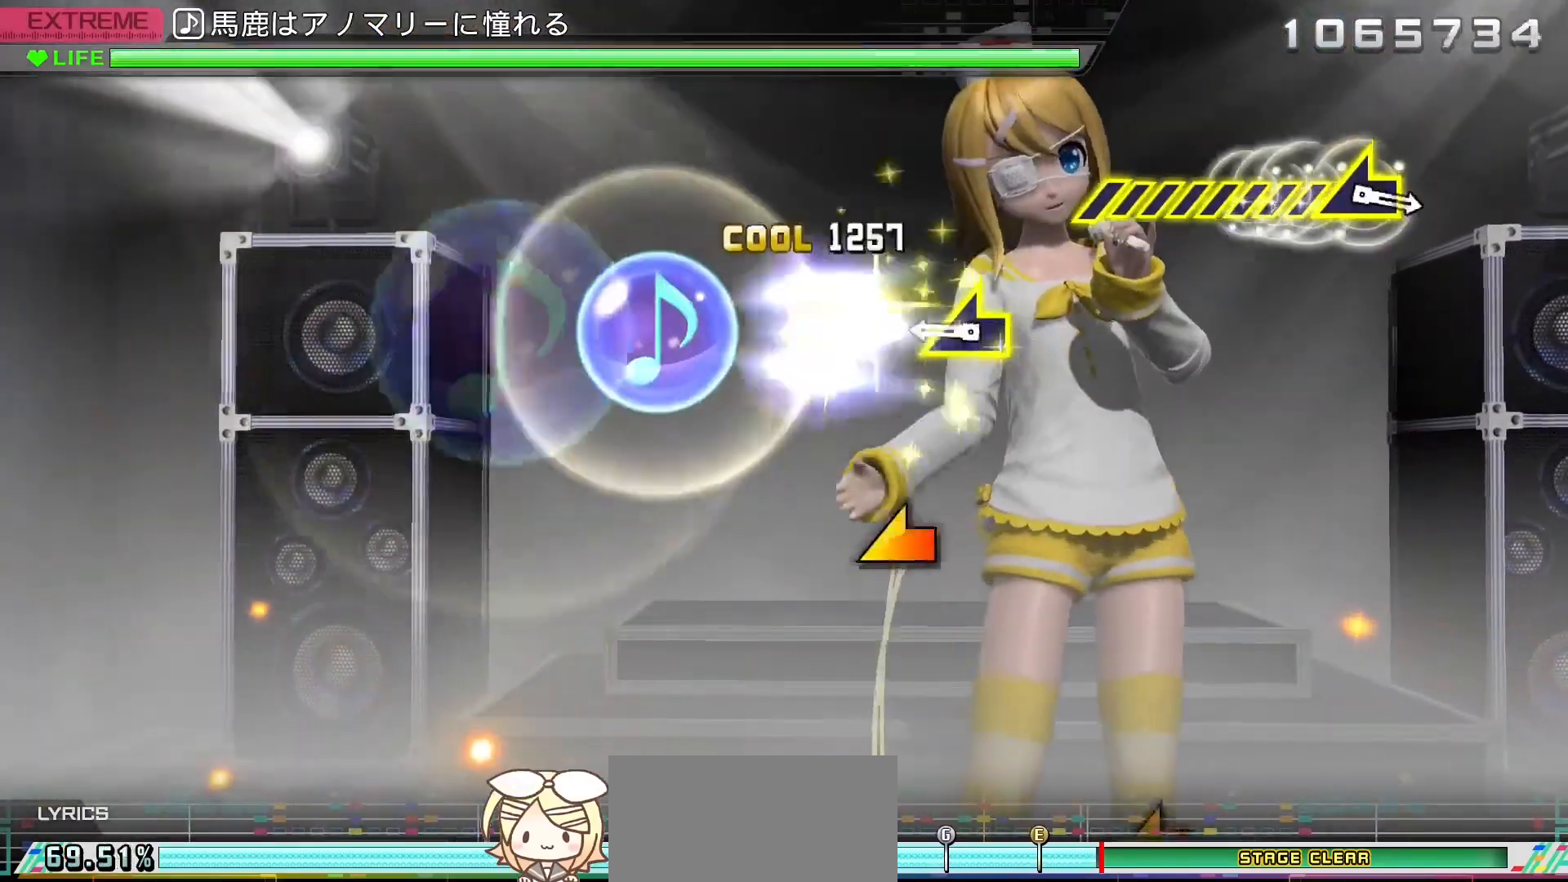
{"dt_ms": 500, "buttons": ["R2"], "left_stick": "center", "right_stick": "center", "events": [[133, "left_stick", "center"], [233, "right_stick", "left"], [350, "right_stick", "center"]]}
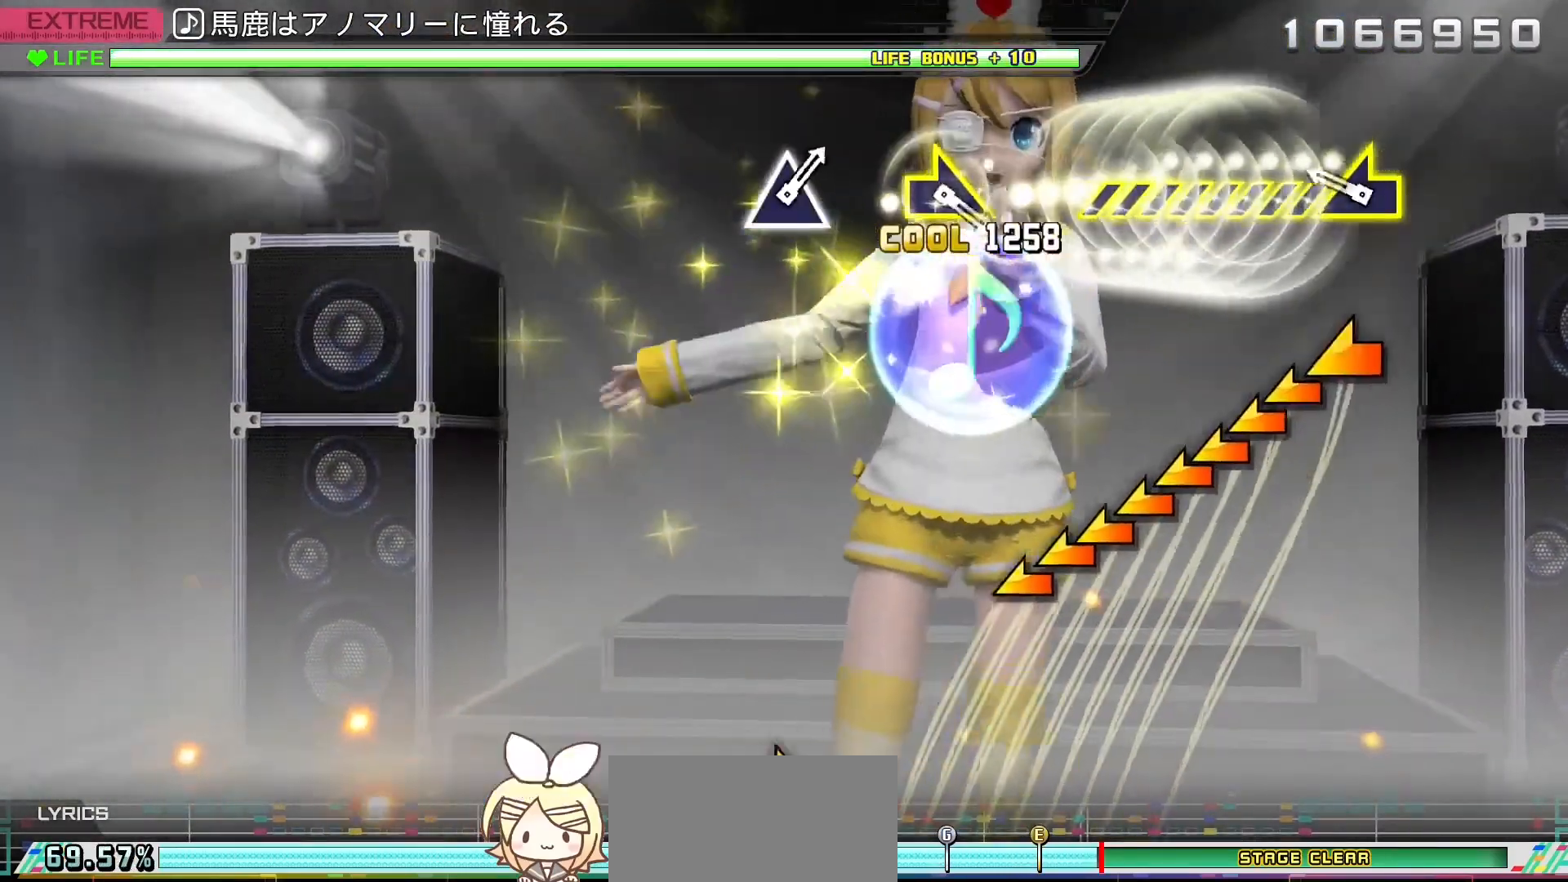
{"dt_ms": 500, "buttons": ["R2"], "left_stick": "center", "right_stick": "center", "events": [[150, "left_stick", "left"], [450, "left_stick", "center"]]}
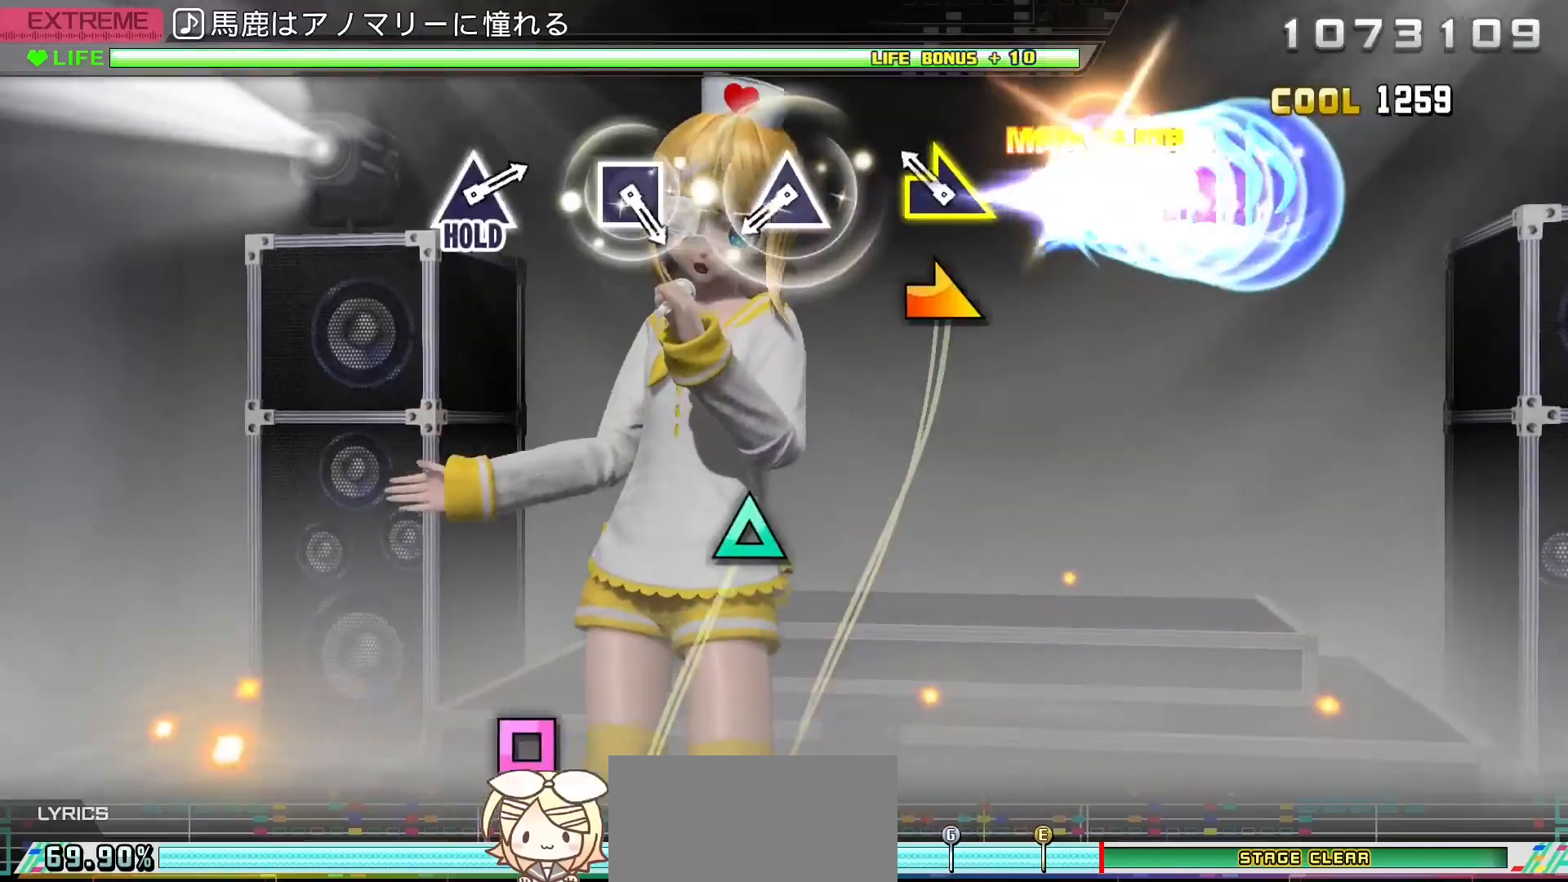
{"dt_ms": 500, "buttons": ["R2"], "left_stick": "center", "right_stick": "center", "events": [[100, "left_stick", "right"], [233, "left_stick", "center"], [350, "TRIANGLE", "down"], [467, "TRIANGLE", "up"]]}
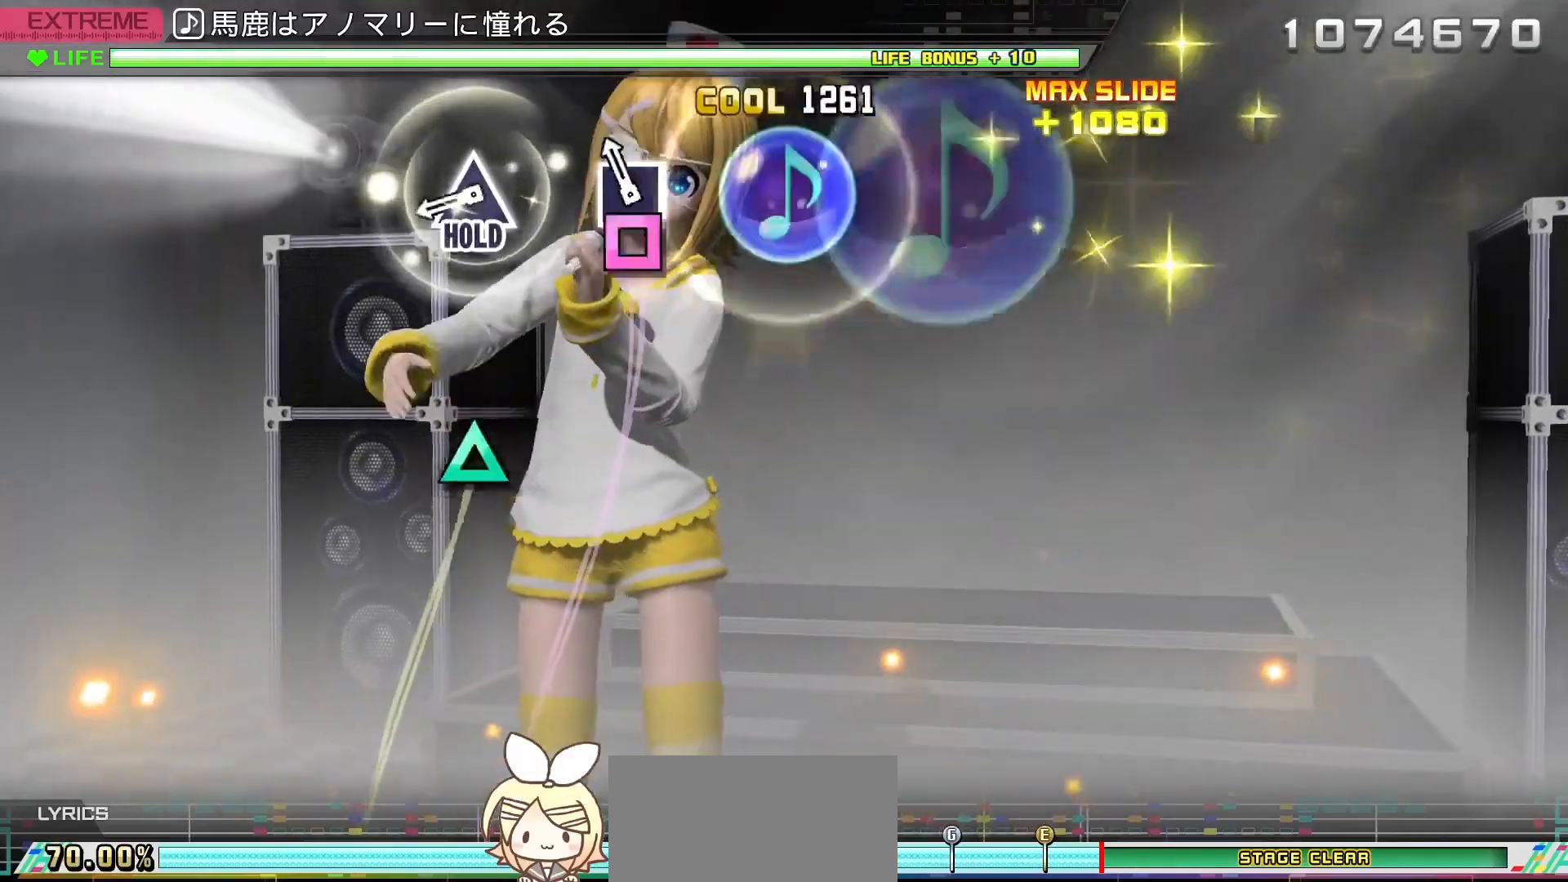
{"dt_ms": 500, "buttons": ["TRIANGLE", "L2", "R2"], "left_stick": "center", "right_stick": "center", "events": [[67, "SQUARE", "down"], [183, "SQUARE", "up"], [267, "TRIANGLE", "down"], [500, "L2", "down"]]}
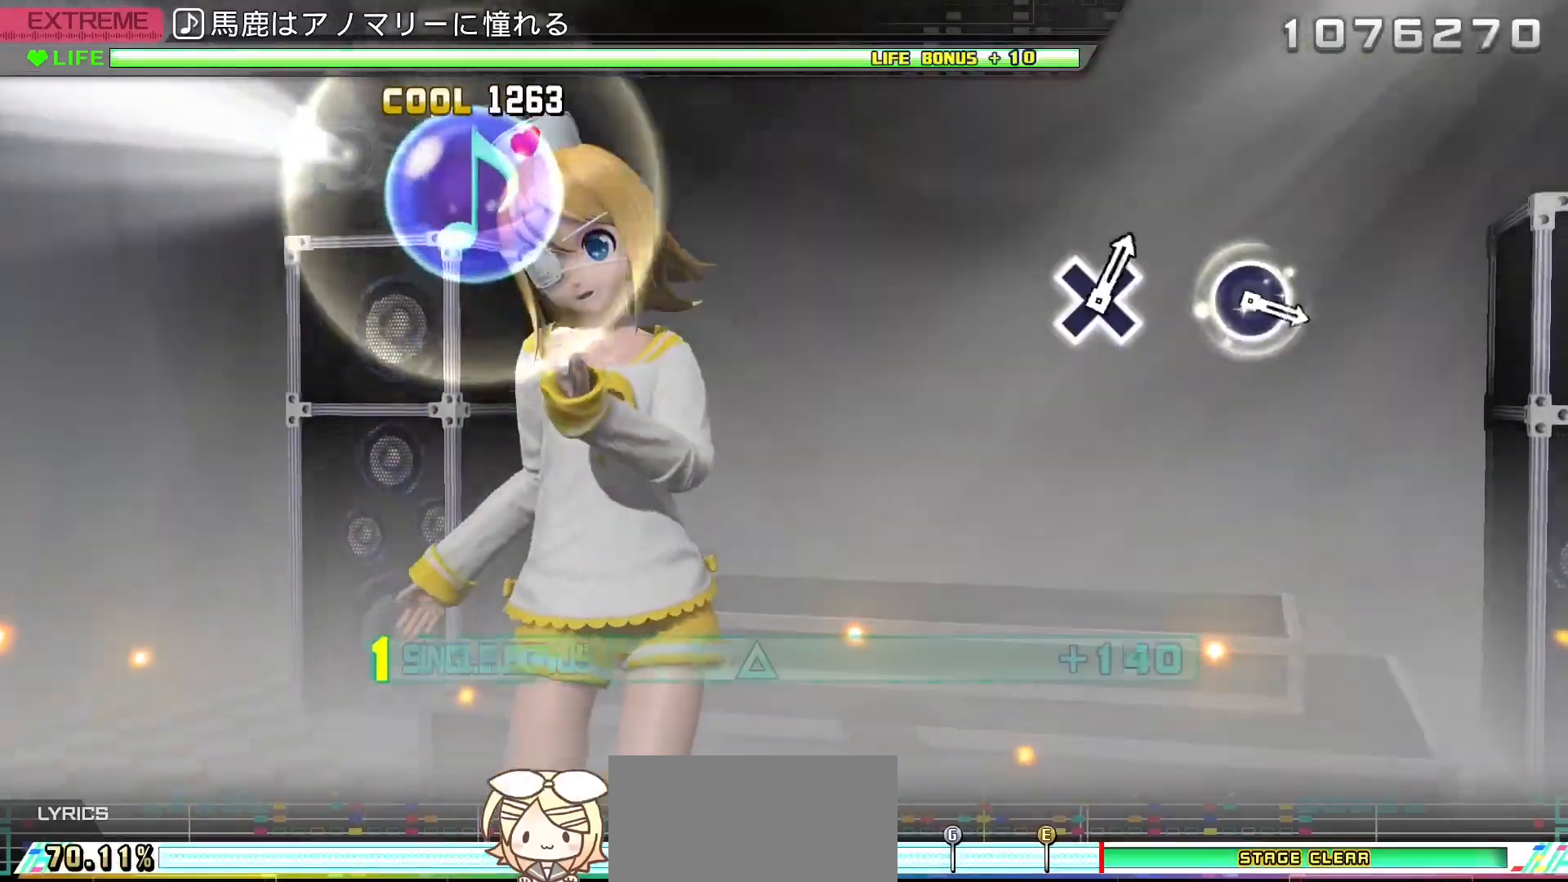
{"dt_ms": 500, "buttons": ["L2"], "left_stick": "center", "right_stick": "center", "events": [[150, "TRIANGLE", "up"], [167, "R2", "up"]]}
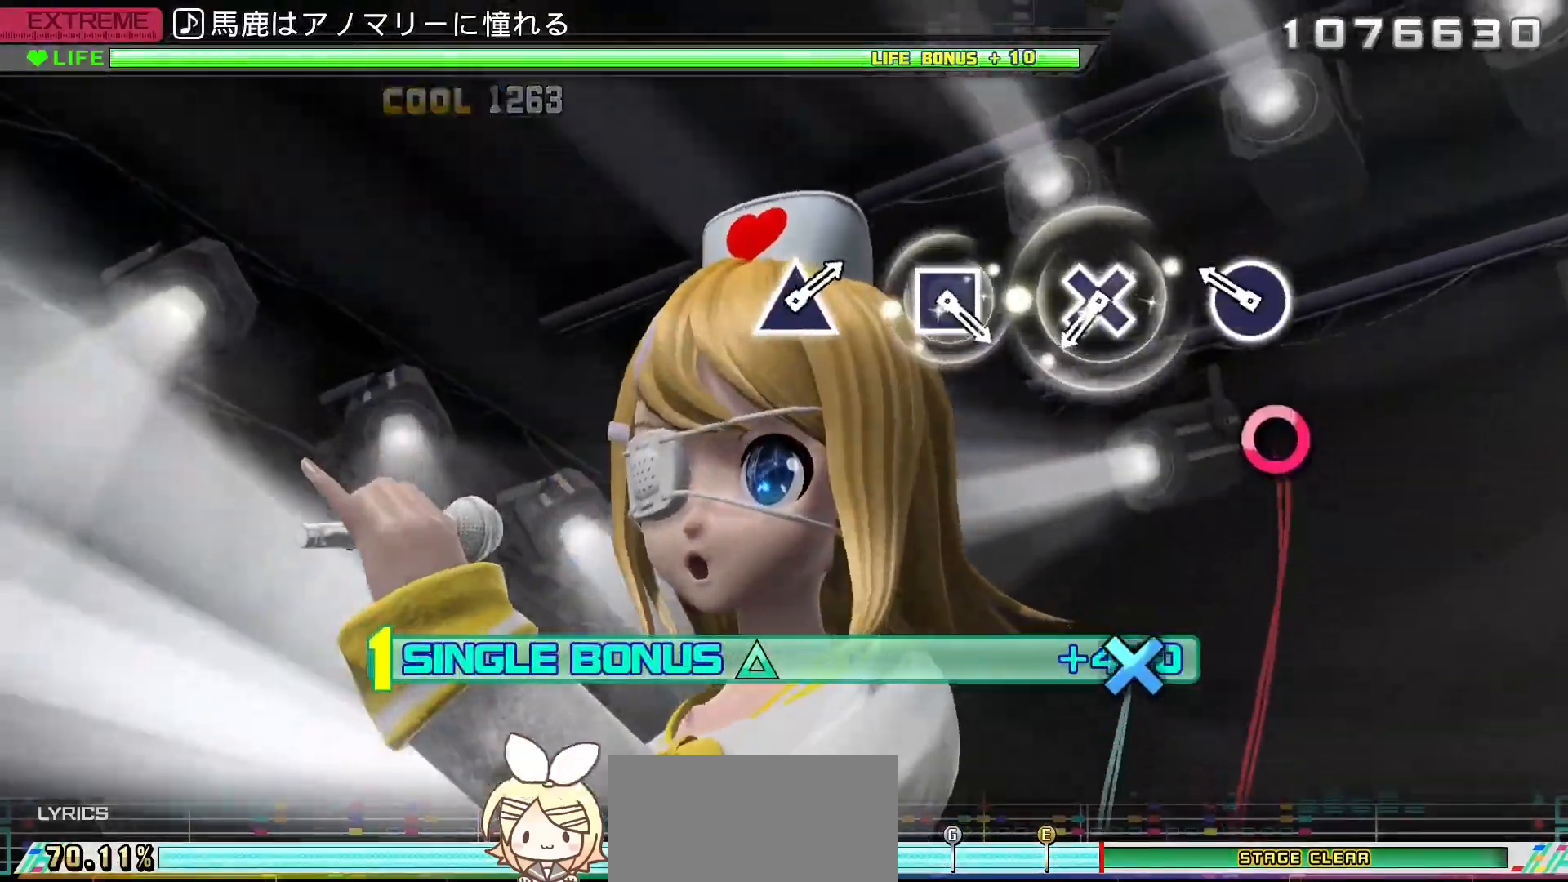
{"dt_ms": 500, "buttons": ["CROSS", "L2"], "left_stick": "center", "right_stick": "center", "events": [[167, "CIRCLE", "down"], [300, "CIRCLE", "up"], [400, "CROSS", "down"]]}